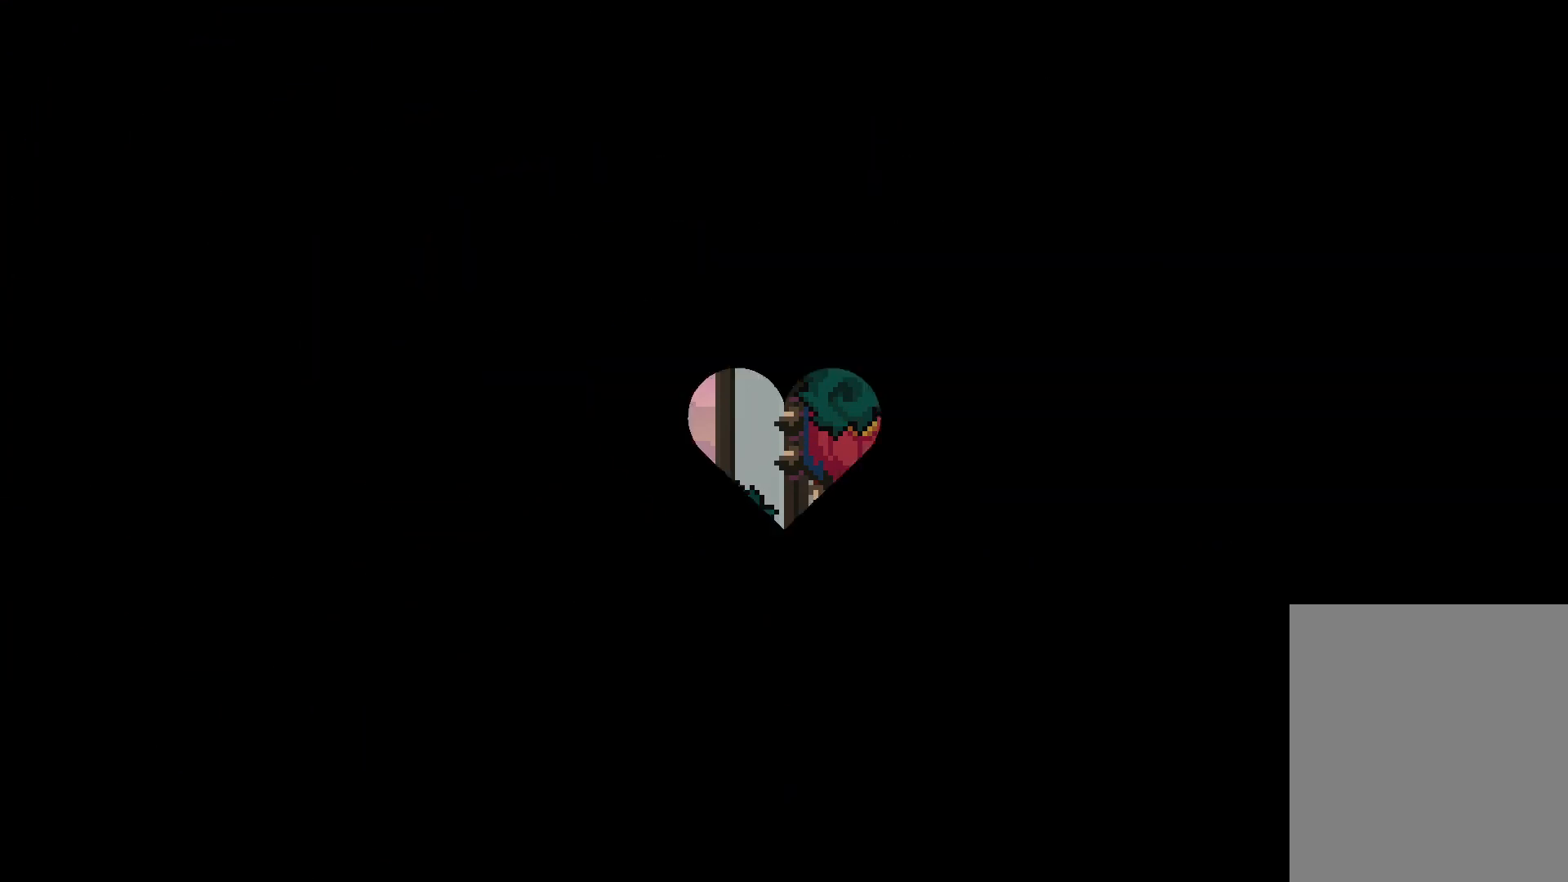
Gameplay with keyboard; each line is a JSON object with the keys held at the frame after it. "events" lists presses ("down") and releases ("up") of "dash", "down", "grab", "jump", "left", "right" and "up" between this image and that frame as [ms after this image, input, new state], when the widget could be followed in between. No other keys are recorded. Mouse input is not recorded. Key names are as the overlay labels them; some are game actions (e.g. jump) rather than physical keys.
{"keys": [], "events": []}
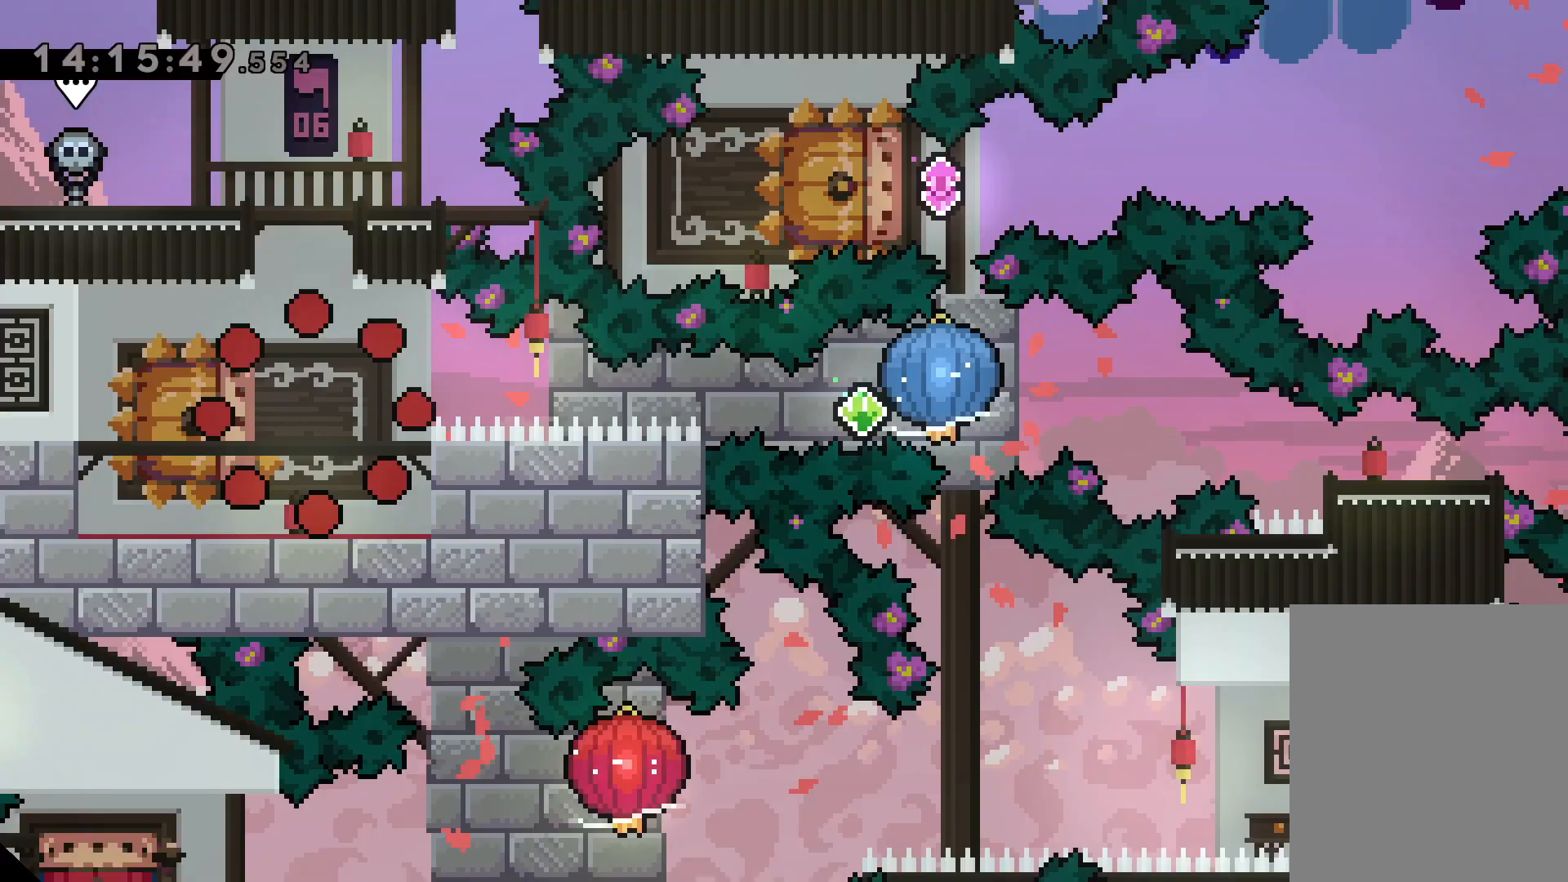
{"keys": ["dash", "down", "left"], "events": [[350, "down", "down"], [367, "dash", "down"], [383, "left", "down"]]}
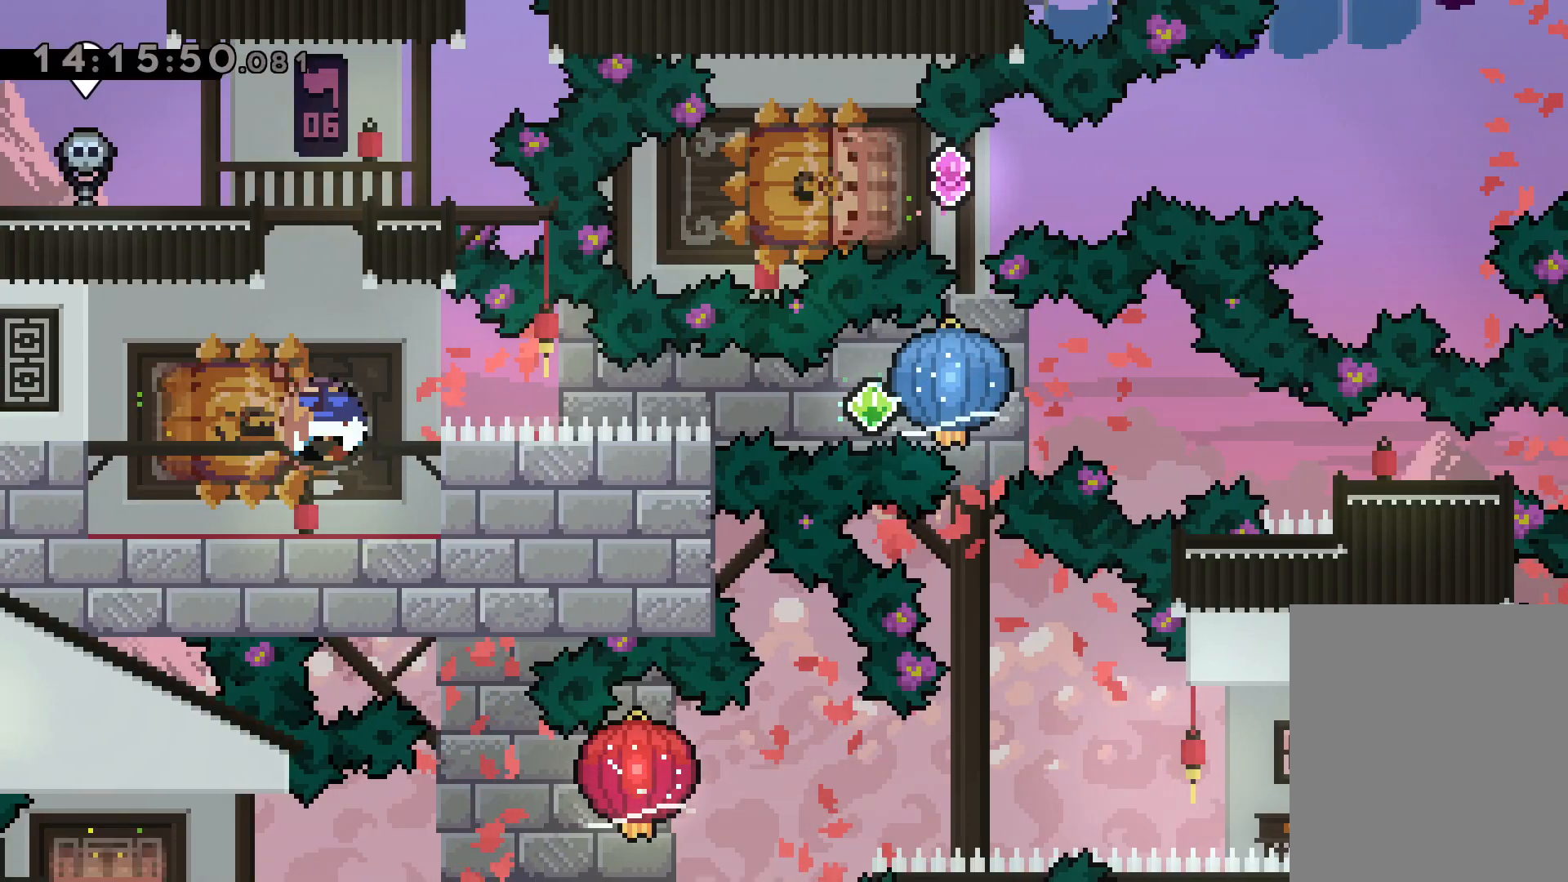
{"keys": ["grab", "right"], "events": [[33, "right", "down"], [50, "dash", "up"], [67, "jump", "down"], [83, "dash", "down"], [100, "down", "up"], [117, "left", "up"], [150, "jump", "up"], [167, "grab", "down"], [233, "dash", "up"]]}
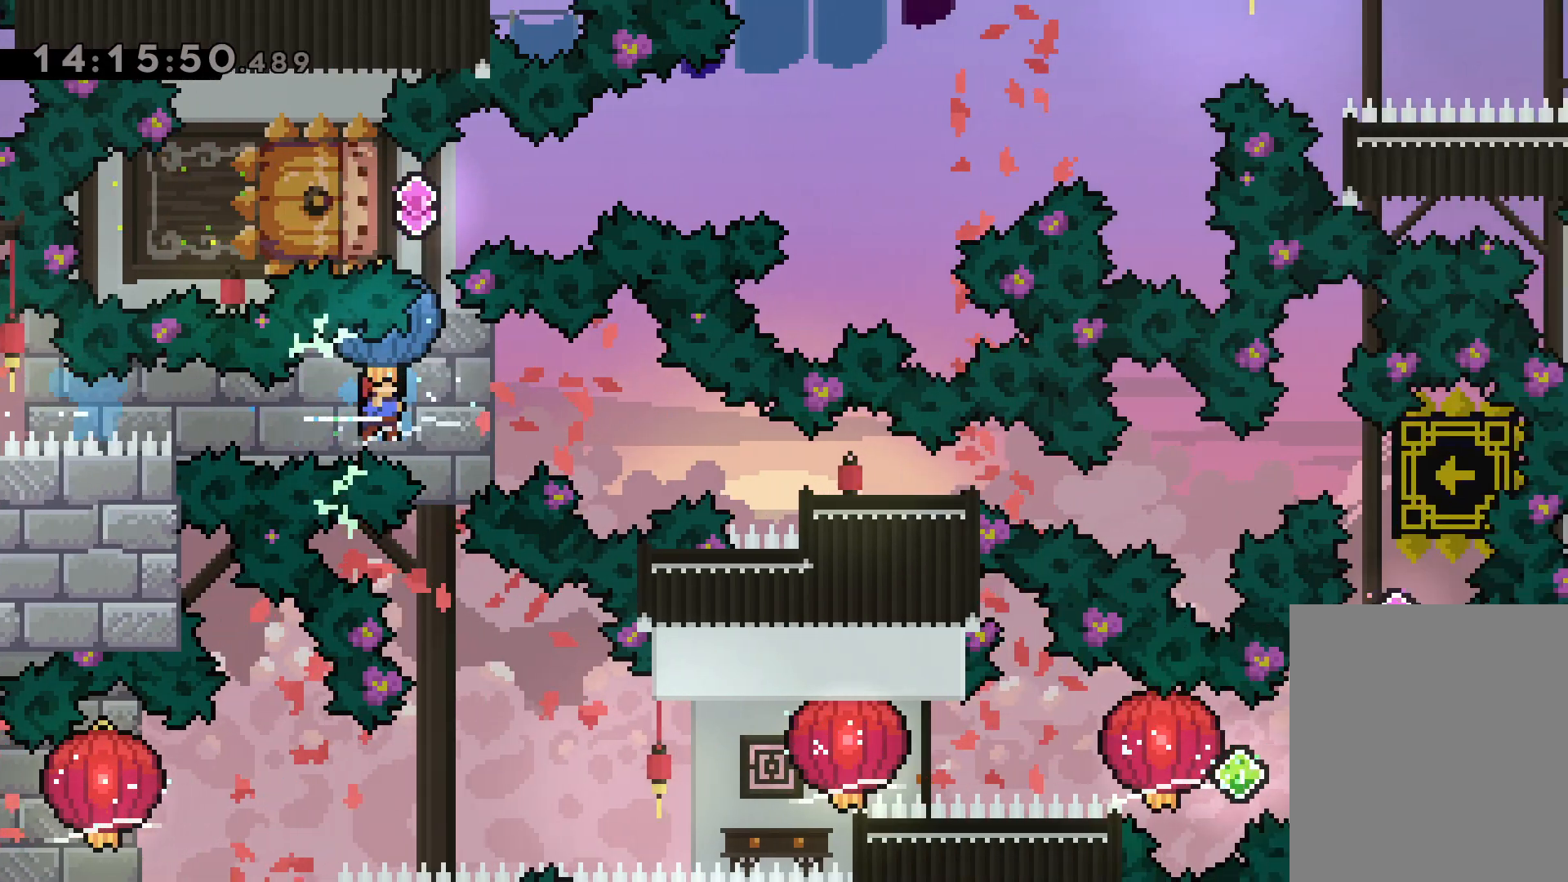
{"keys": [], "events": [[17, "down", "down"], [33, "dash", "down"], [67, "grab", "up"], [250, "dash", "up"], [300, "down", "up"], [433, "right", "up"]]}
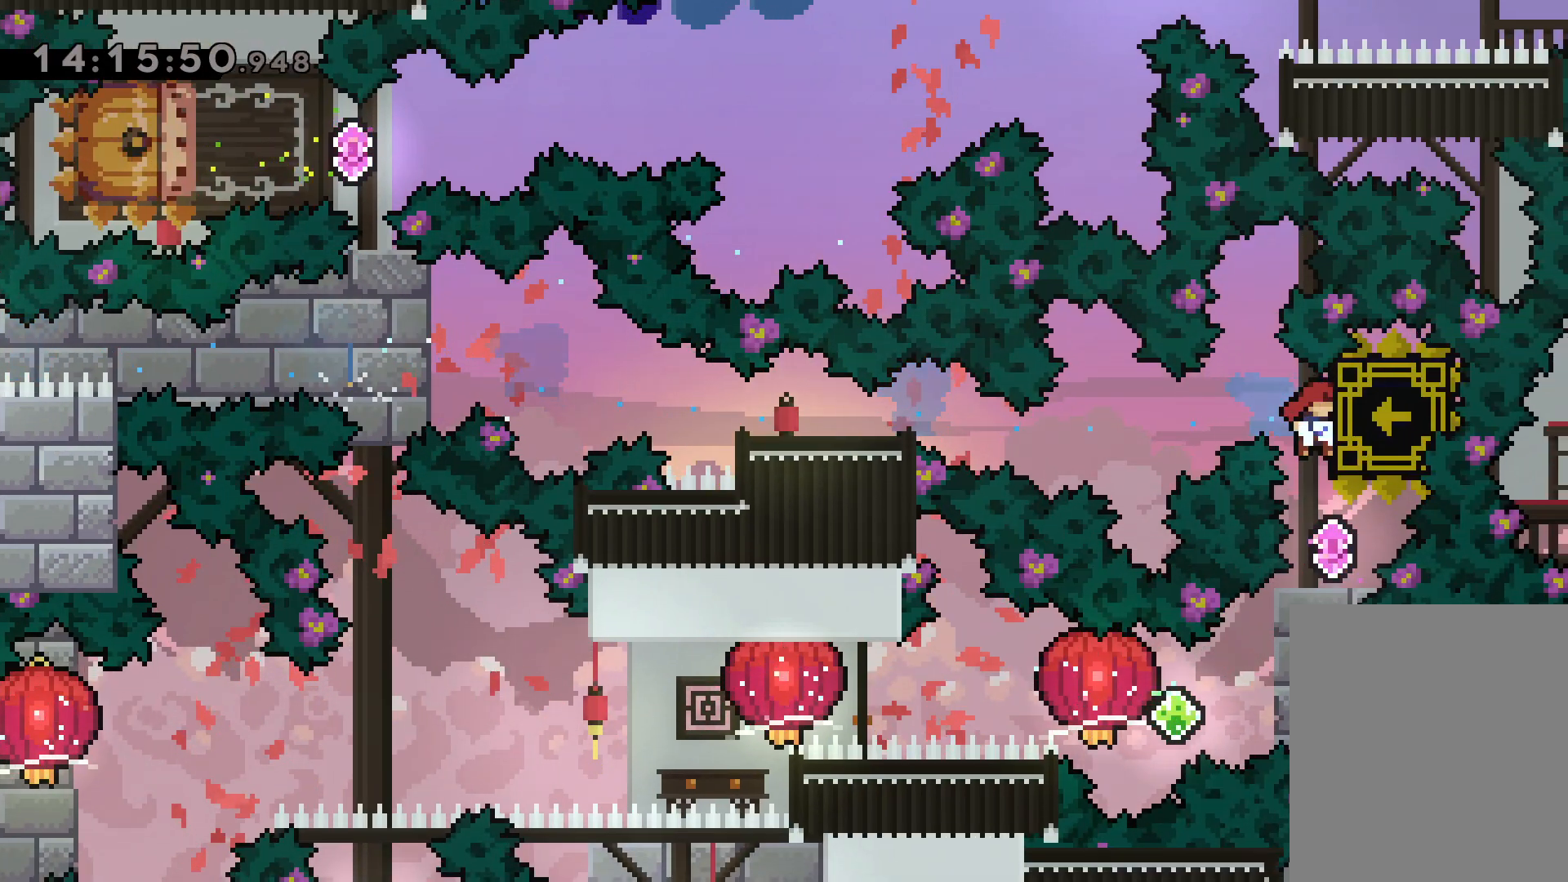
{"keys": ["dash", "right"], "events": [[383, "right", "down"], [400, "dash", "down"]]}
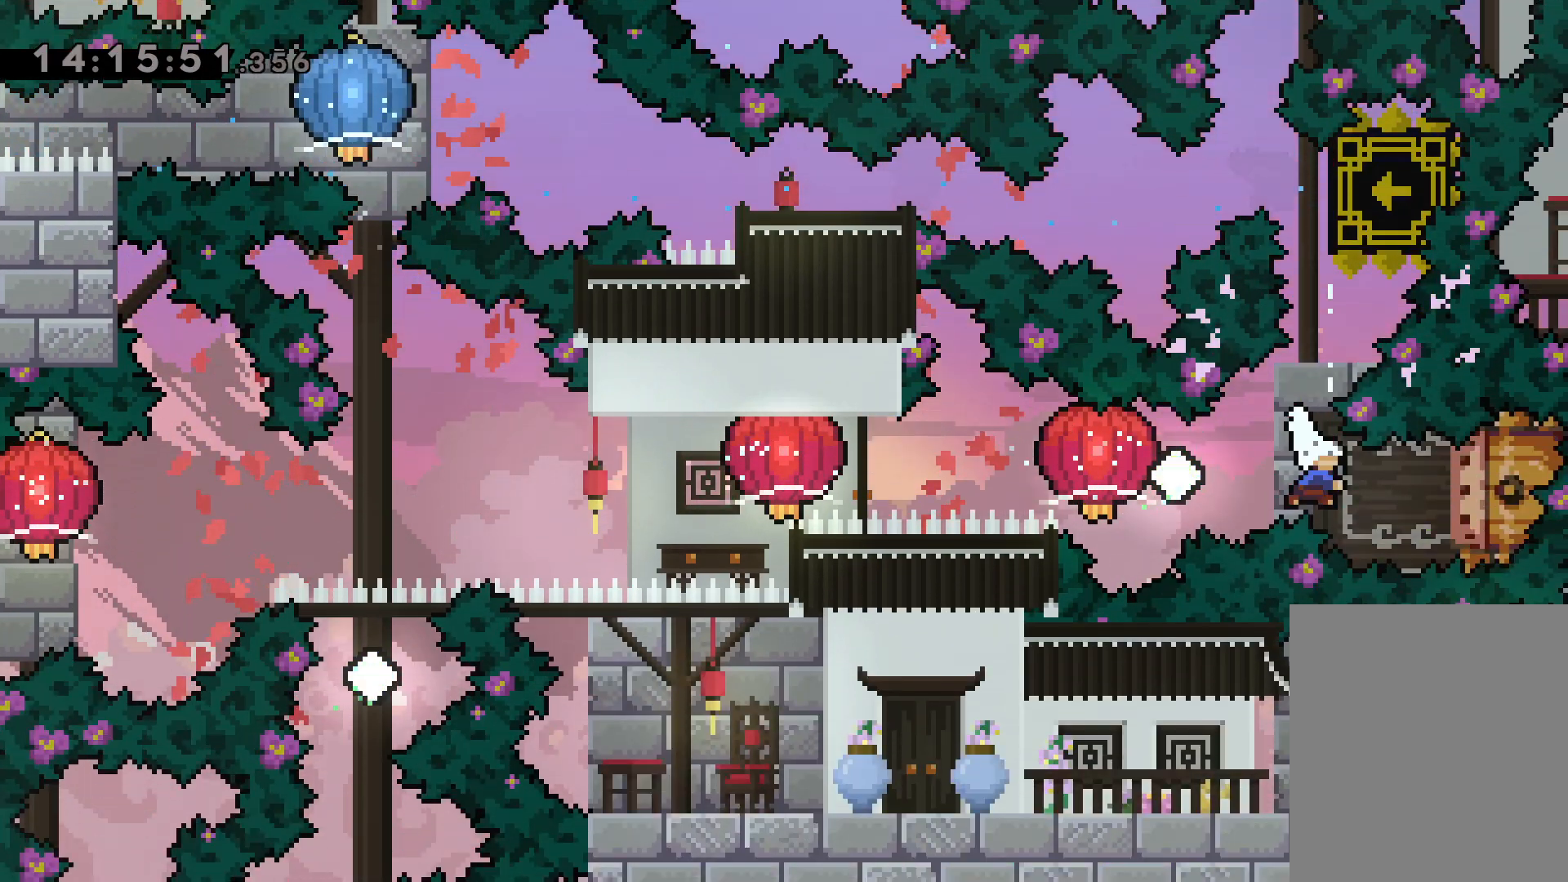
{"keys": ["dash", "grab", "left"], "events": [[50, "left", "down"], [67, "dash", "up"], [83, "jump", "down"], [133, "dash", "down"], [133, "right", "up"], [183, "jump", "up"], [200, "grab", "down"], [300, "dash", "up"], [500, "dash", "down"]]}
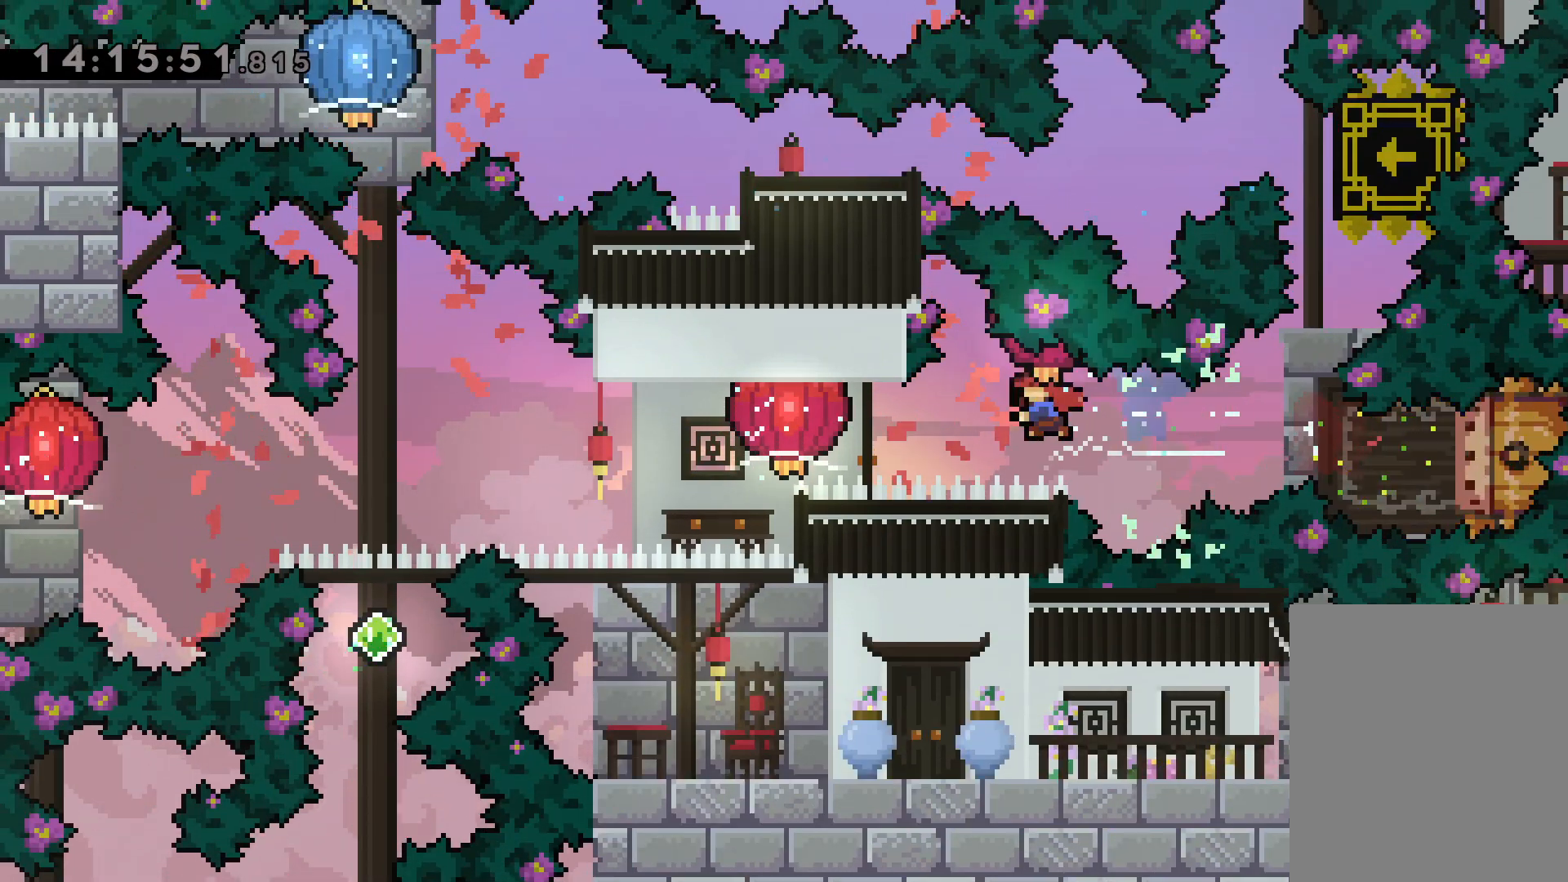
{"keys": ["grab", "left"], "events": [[167, "dash", "up"]]}
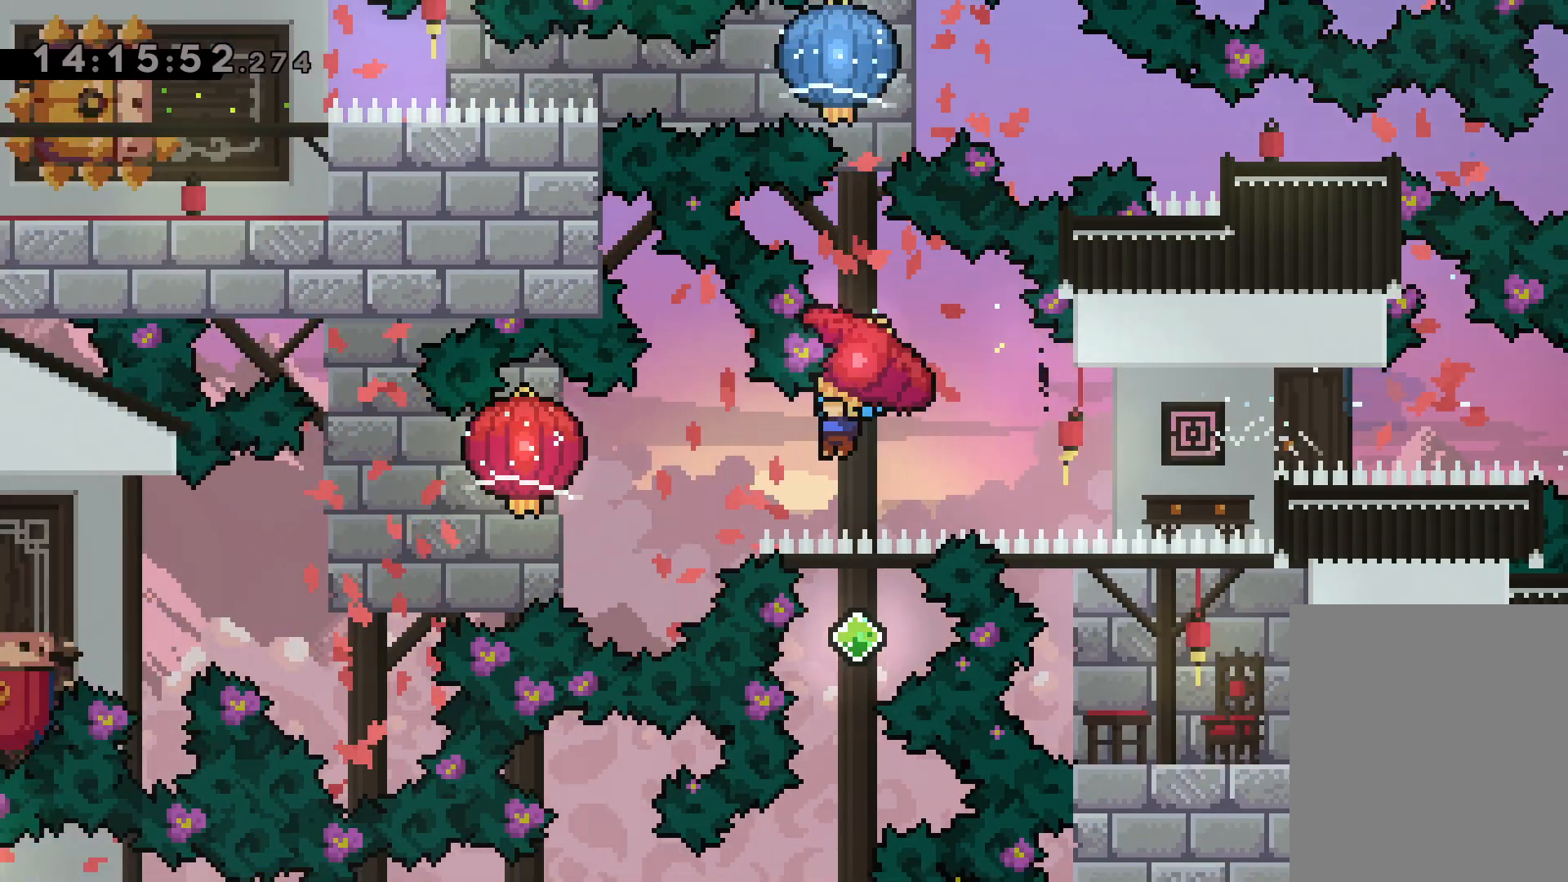
{"keys": ["down", "grab", "left"], "events": [[350, "down", "down"]]}
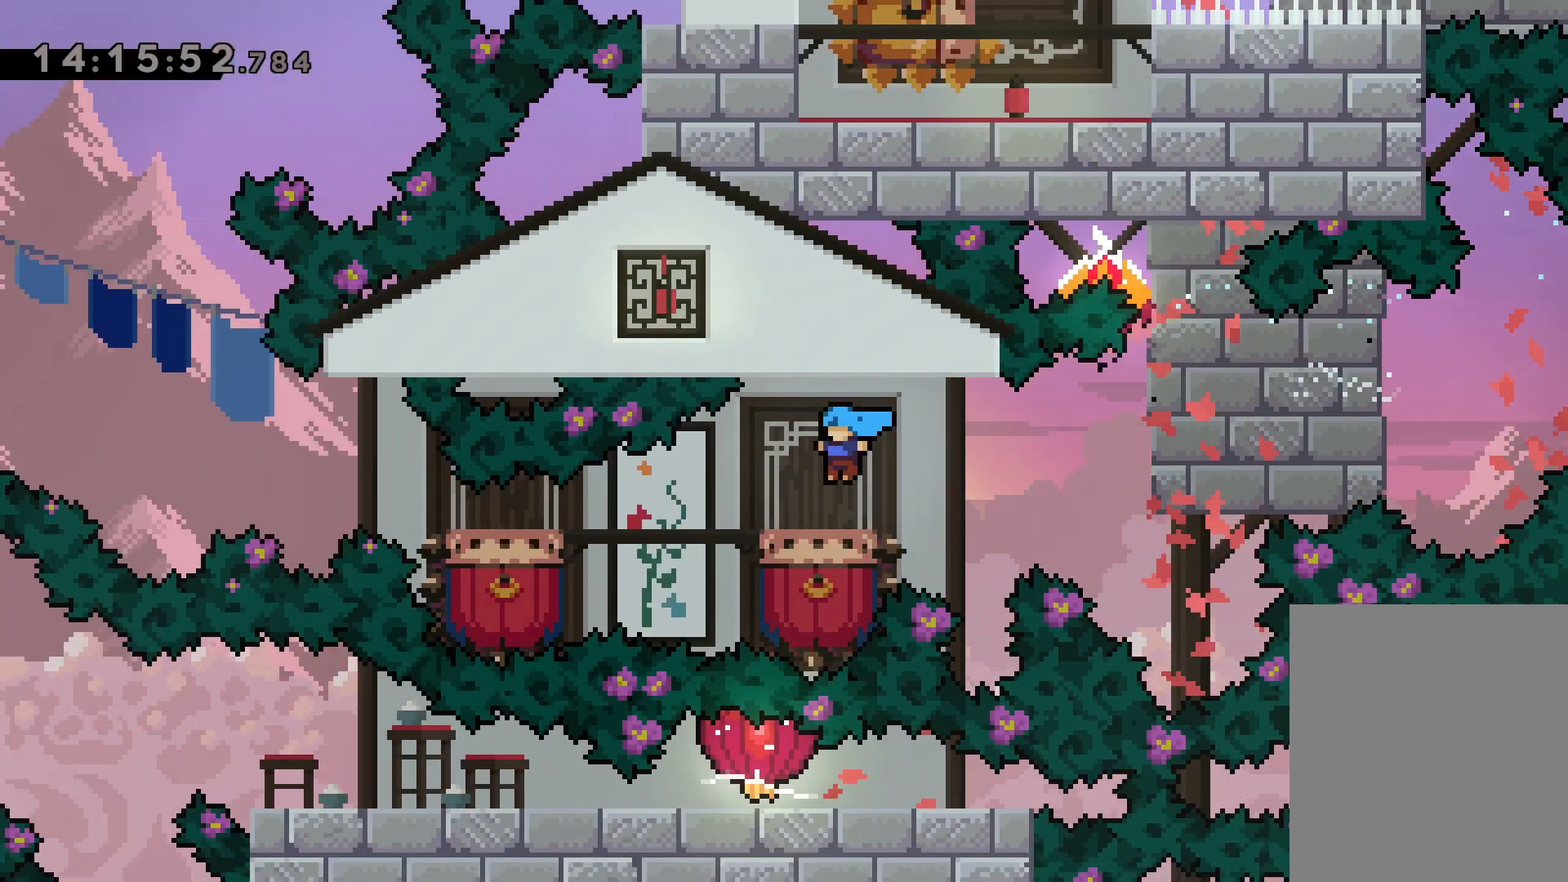
{"keys": ["jump", "left"], "events": [[150, "down", "up"], [150, "jump", "down"], [250, "grab", "up"]]}
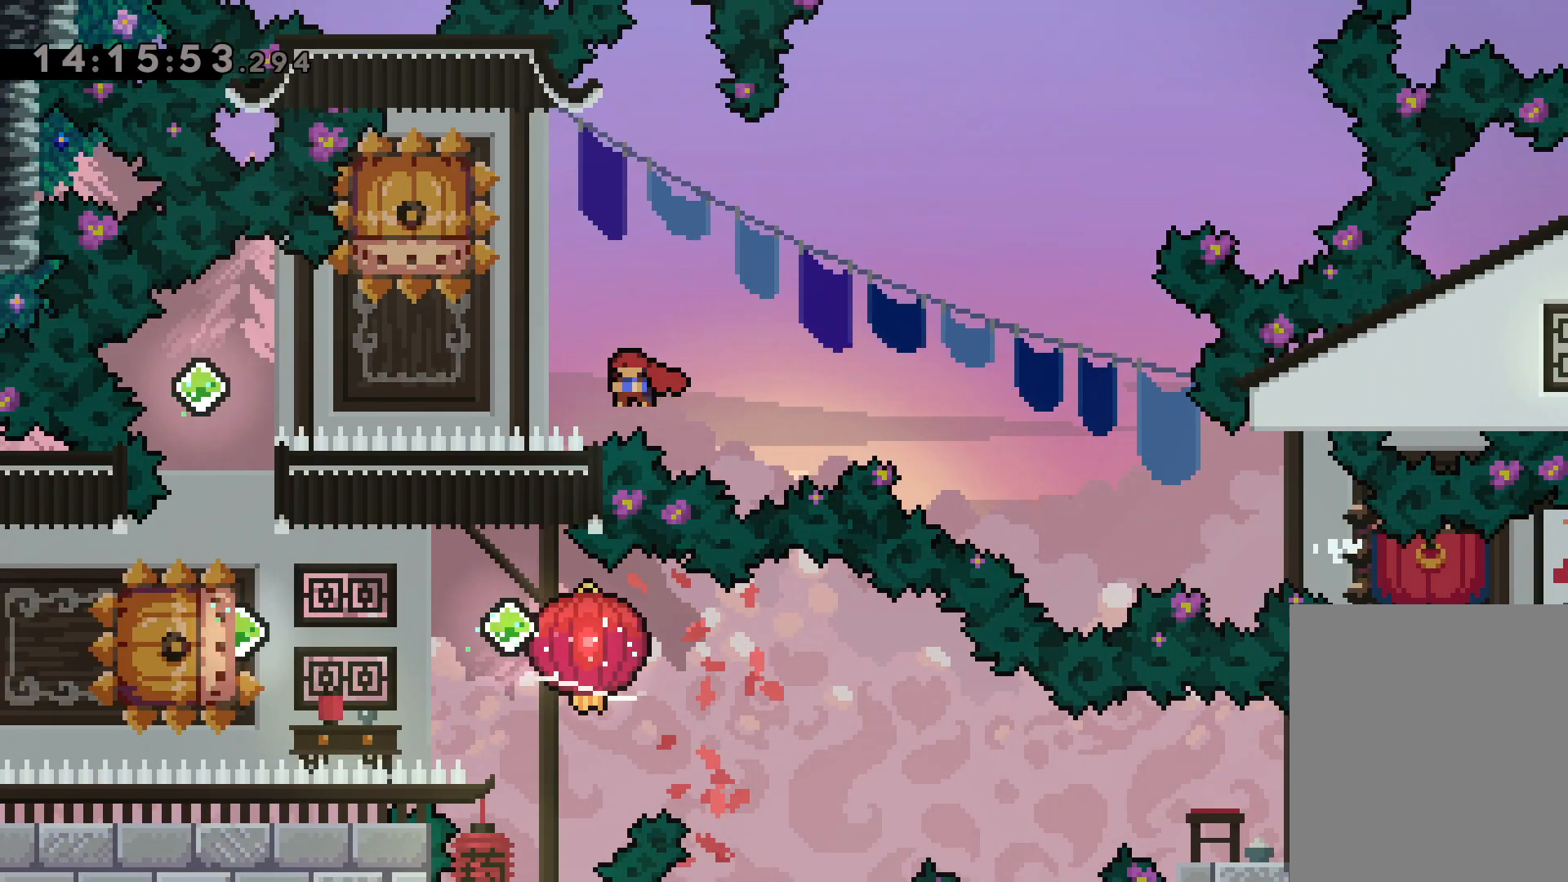
{"keys": ["dash", "left"], "events": [[183, "dash", "down"], [183, "left", "up"], [200, "down", "down"], [200, "jump", "up"], [367, "dash", "up"], [400, "down", "up"], [467, "dash", "down"], [483, "left", "down"]]}
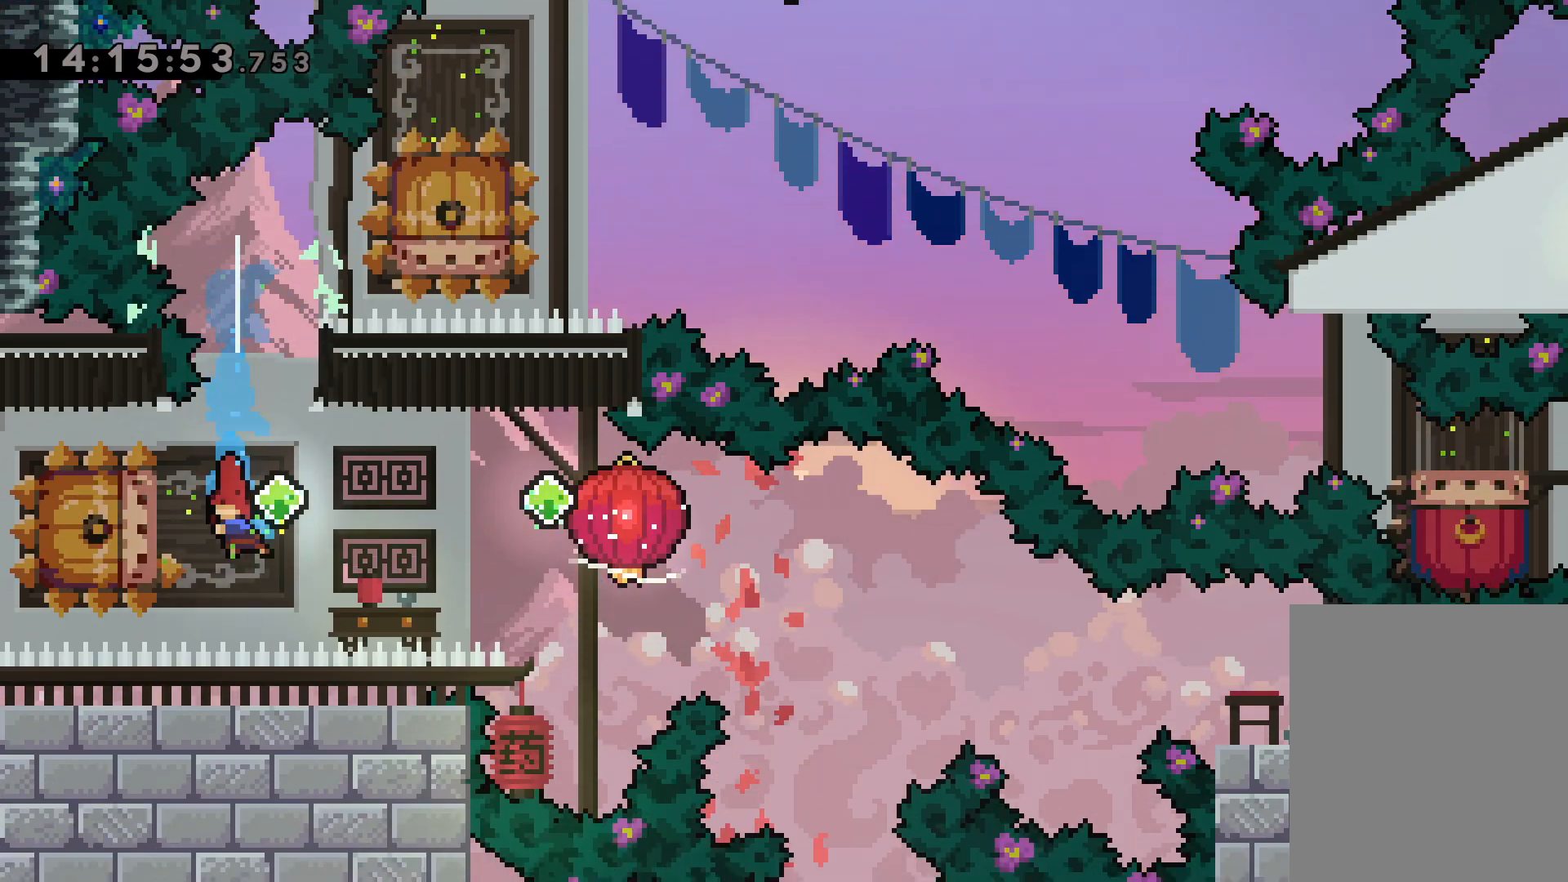
{"keys": ["down", "grab", "right"], "events": [[100, "dash", "up"], [117, "jump", "down"], [133, "right", "down"], [167, "dash", "down"], [183, "left", "up"], [200, "down", "down"], [233, "grab", "down"], [267, "jump", "up"], [300, "dash", "up"], [467, "dash", "down"], [500, "dash", "up"]]}
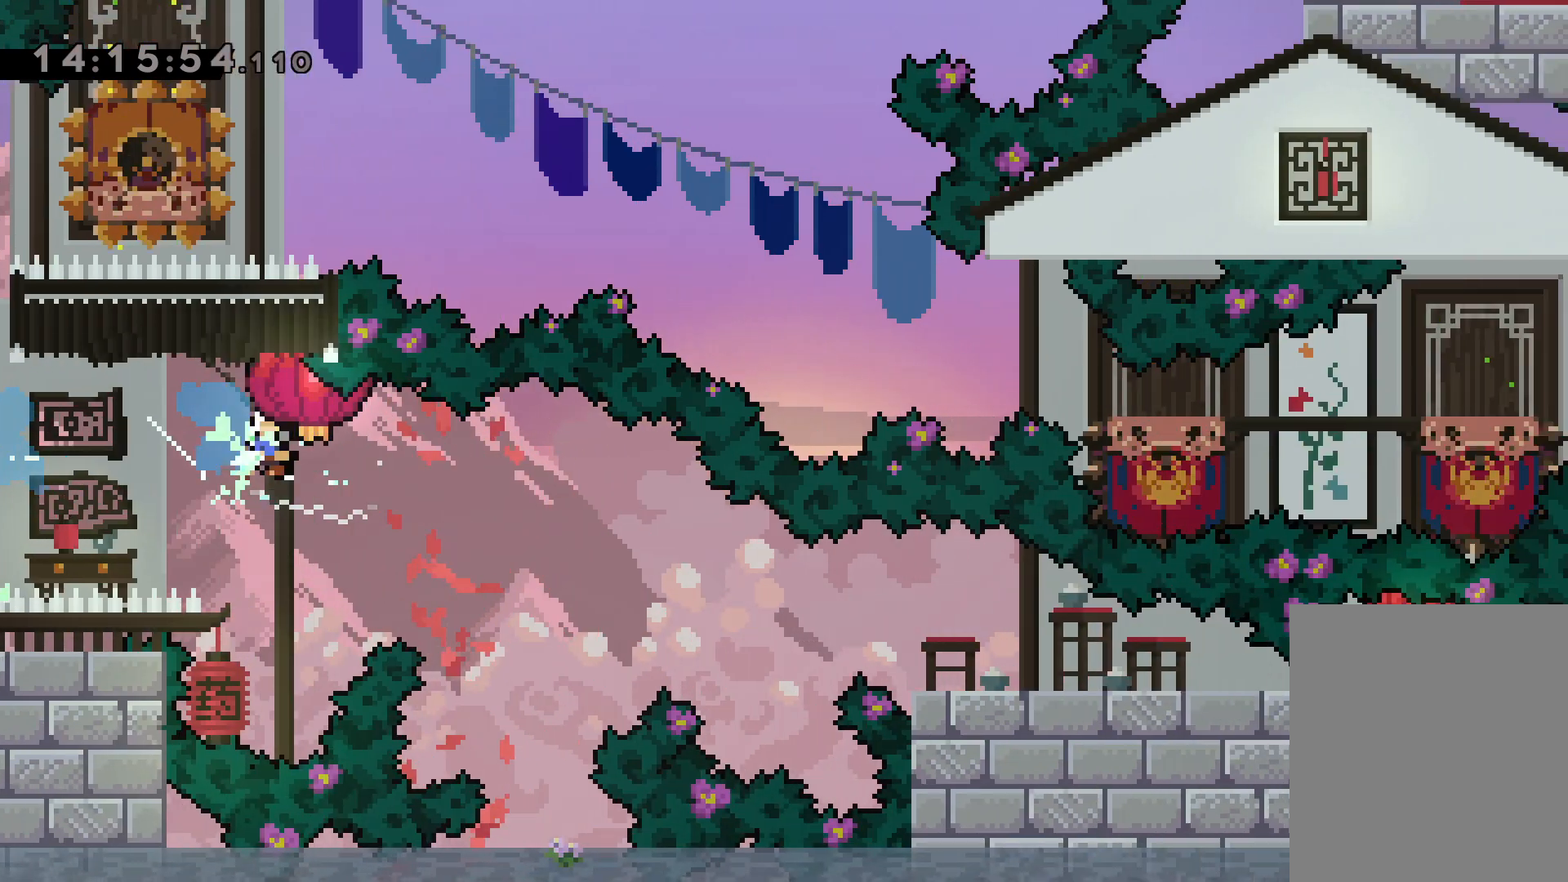
{"keys": ["down", "grab", "right"], "events": [[150, "dash", "down"], [317, "dash", "up"]]}
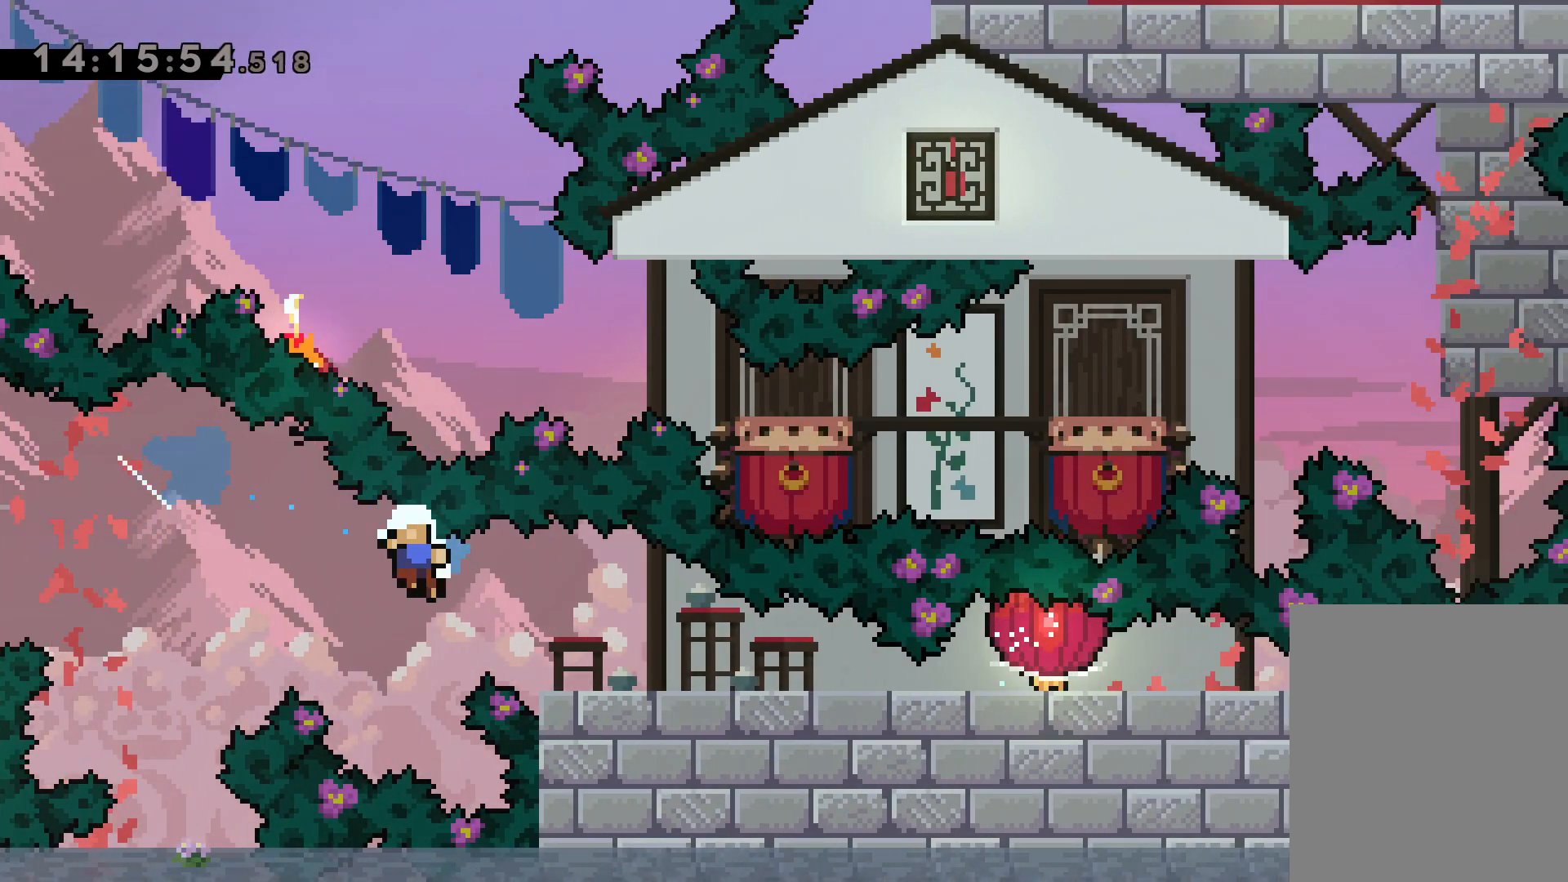
{"keys": [], "events": [[100, "dash", "down"], [267, "dash", "up"], [350, "down", "up"], [350, "right", "up"], [367, "grab", "up"]]}
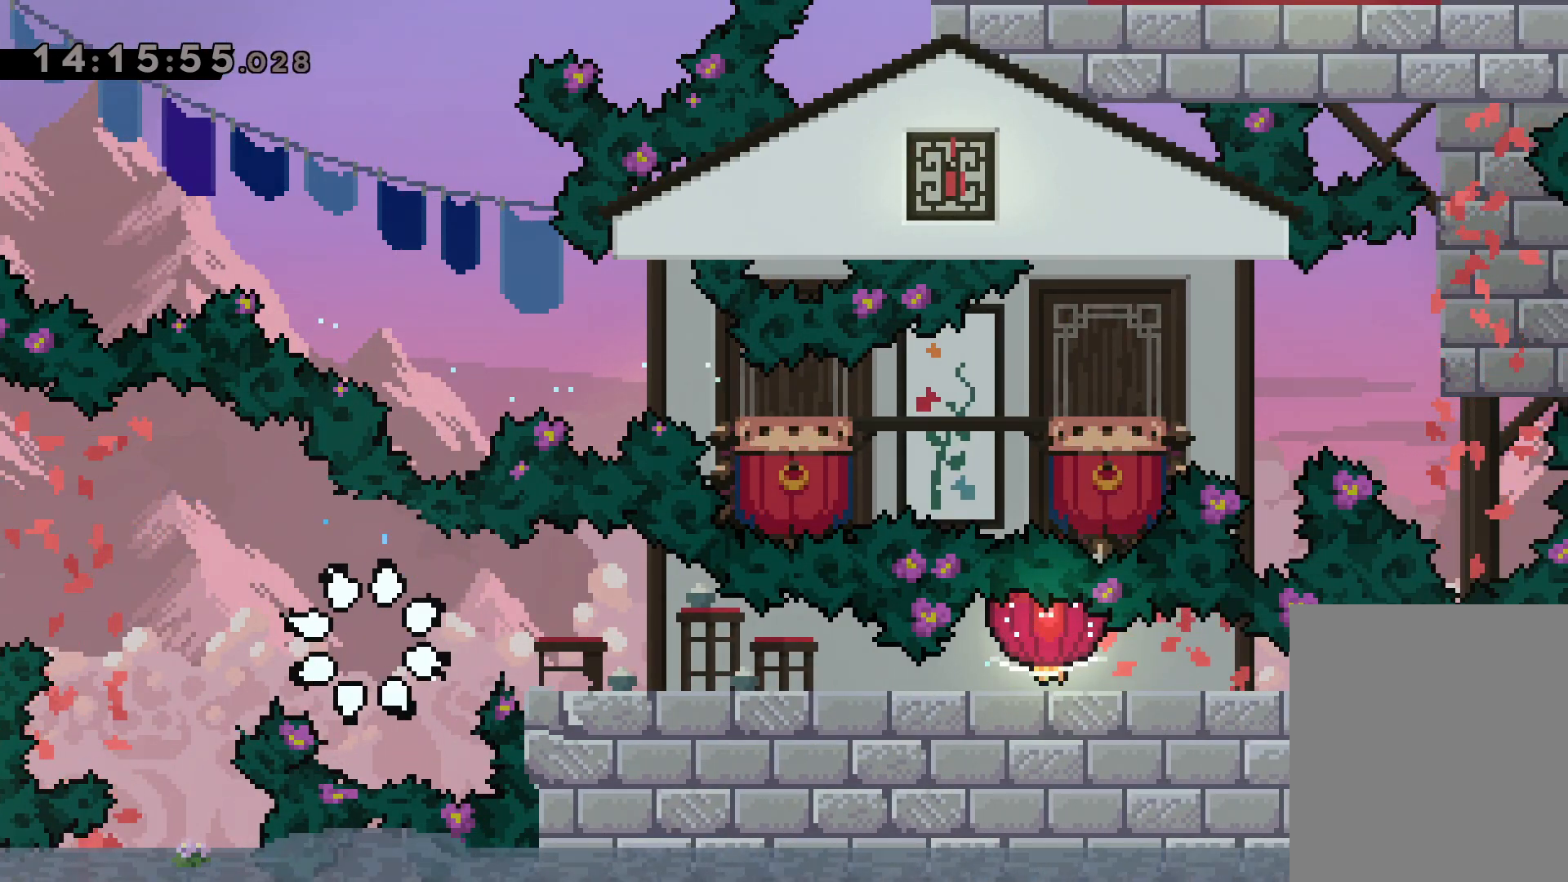
{"keys": [], "events": []}
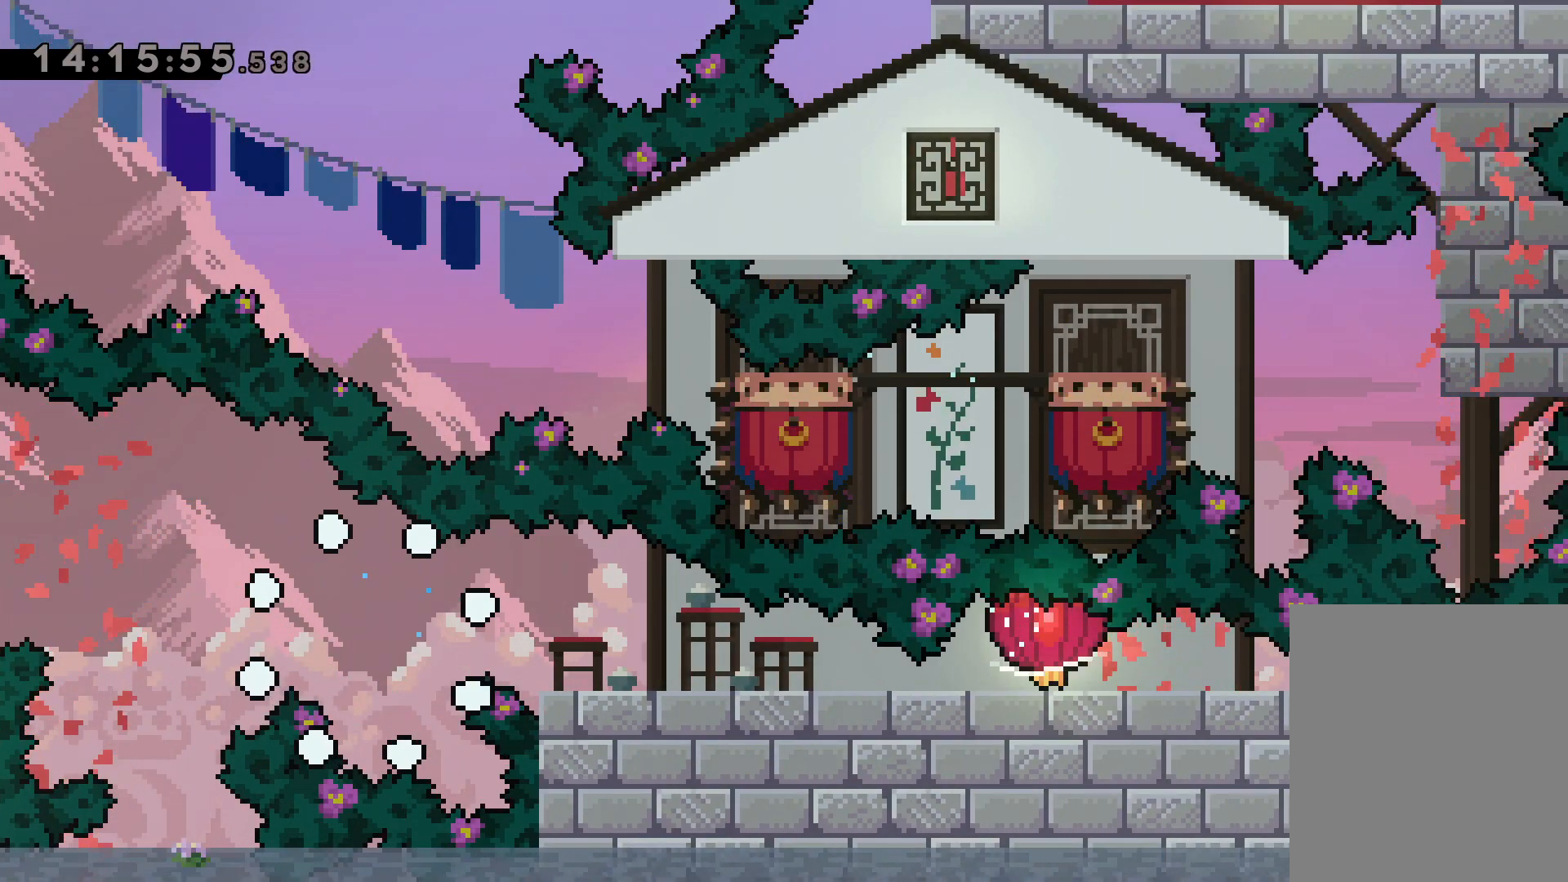
{"keys": [], "events": []}
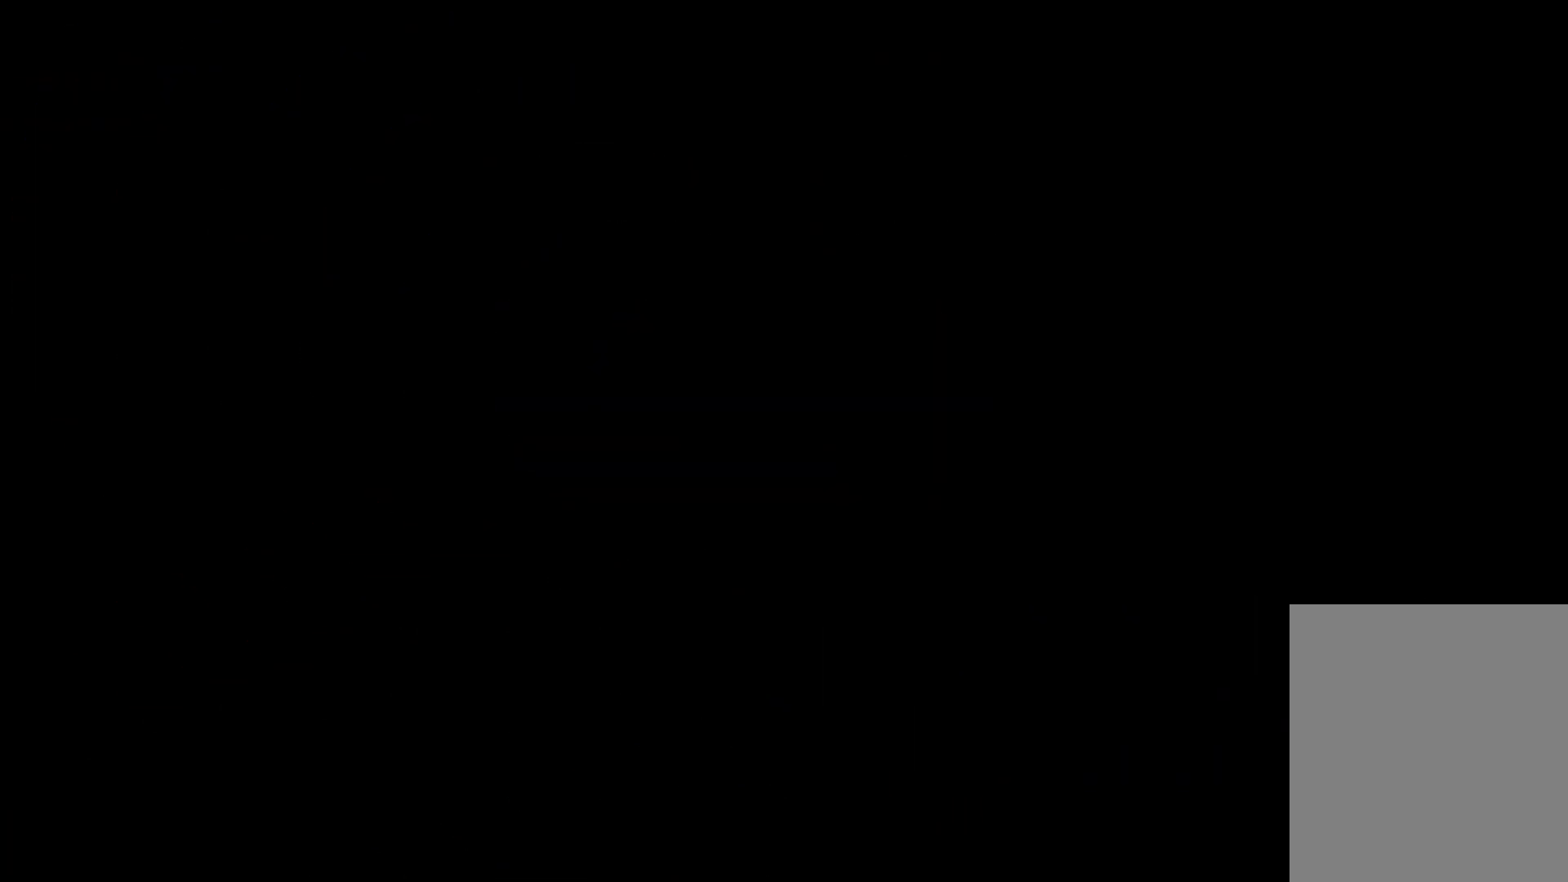
{"keys": [], "events": []}
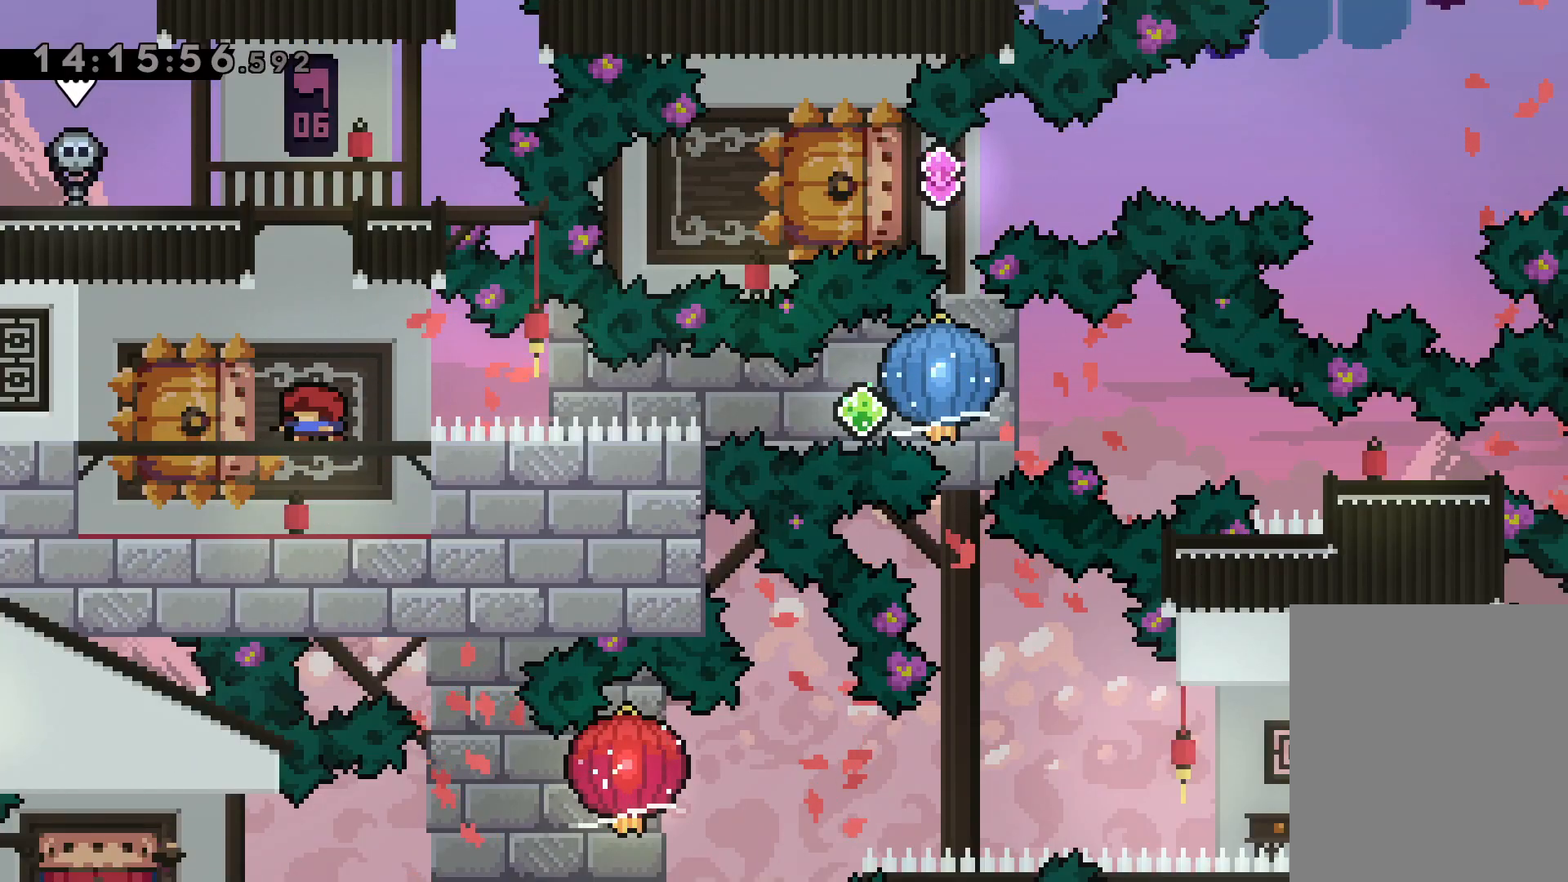
{"keys": ["dash", "grab", "right"], "events": [[117, "down", "down"], [133, "left", "down"], [167, "dash", "down"], [300, "right", "down"], [350, "dash", "up"], [350, "jump", "down"], [400, "dash", "down"], [433, "down", "up"], [433, "left", "up"], [467, "grab", "down"], [467, "jump", "up"]]}
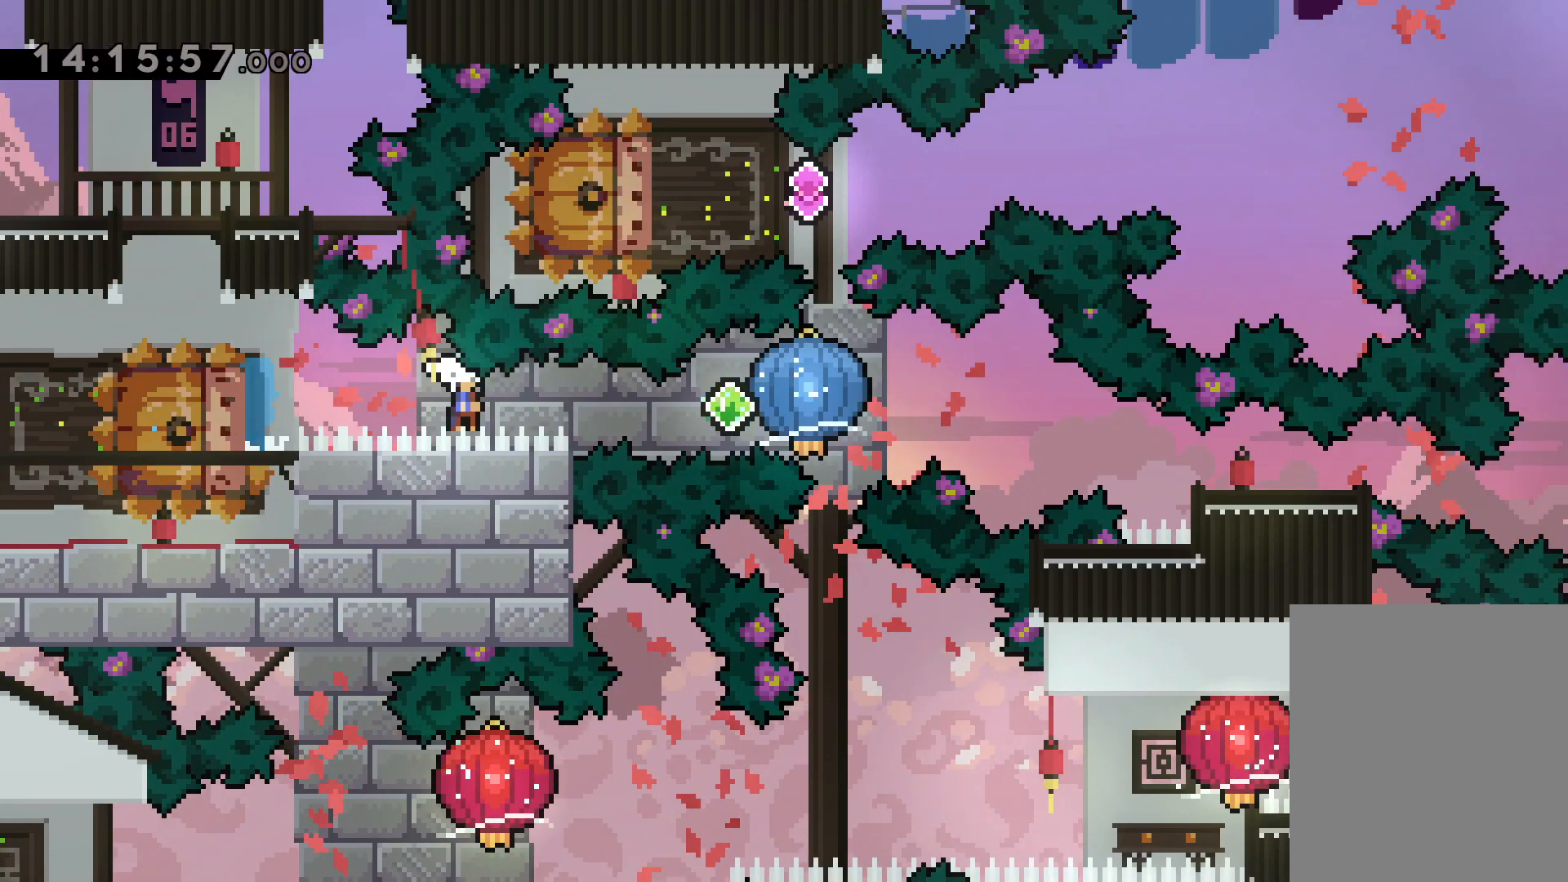
{"keys": ["dash", "down", "right"], "events": [[83, "dash", "up"], [283, "down", "down"], [317, "dash", "down"], [350, "grab", "up"]]}
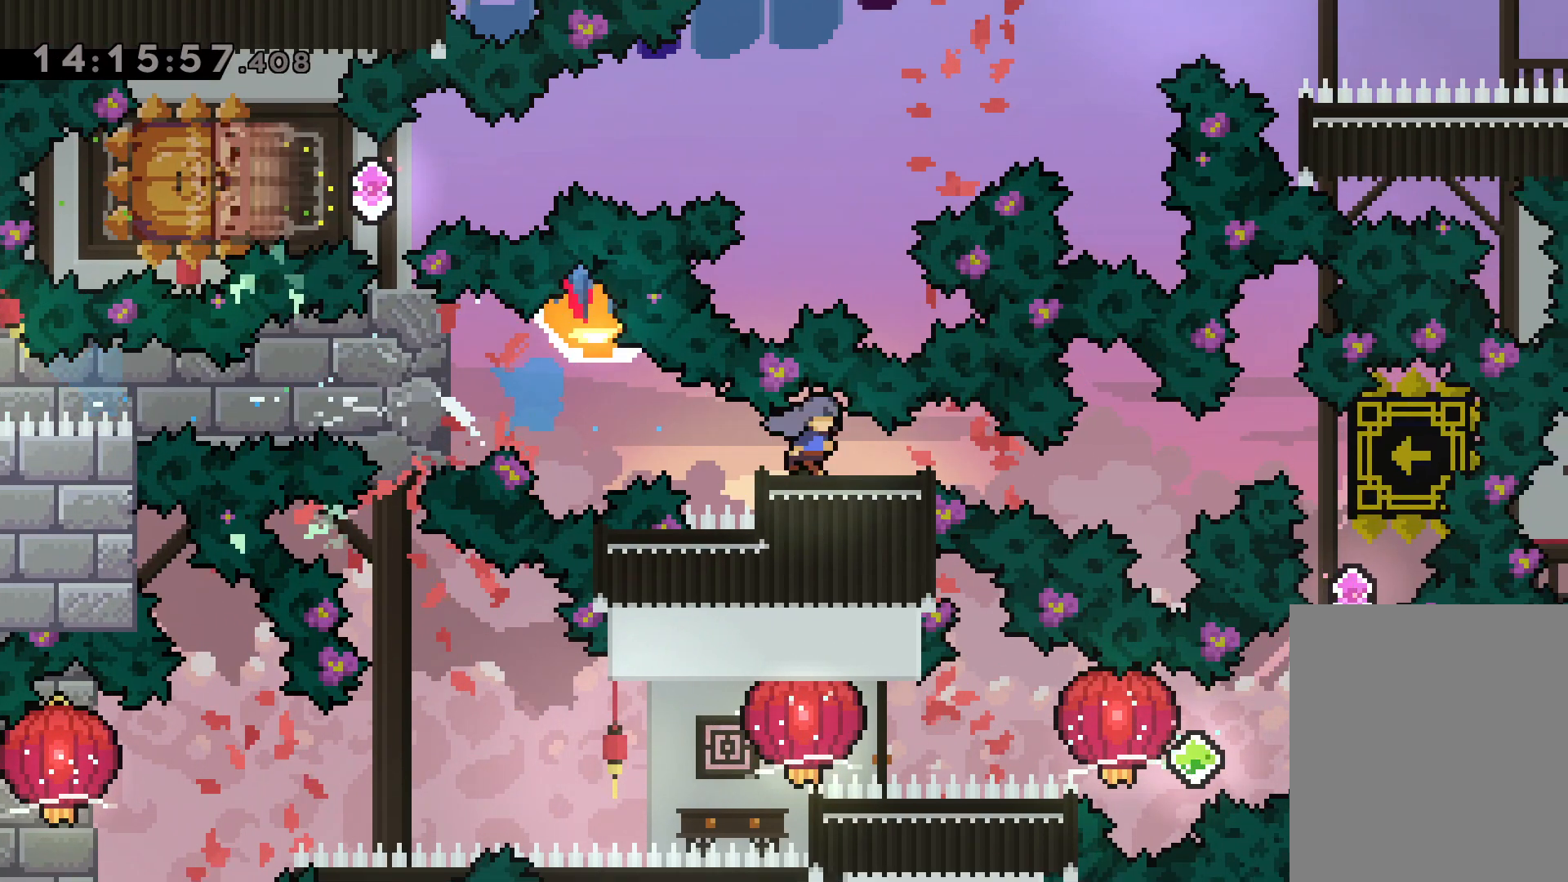
{"keys": [], "events": [[50, "dash", "up"], [83, "down", "up"], [233, "right", "up"]]}
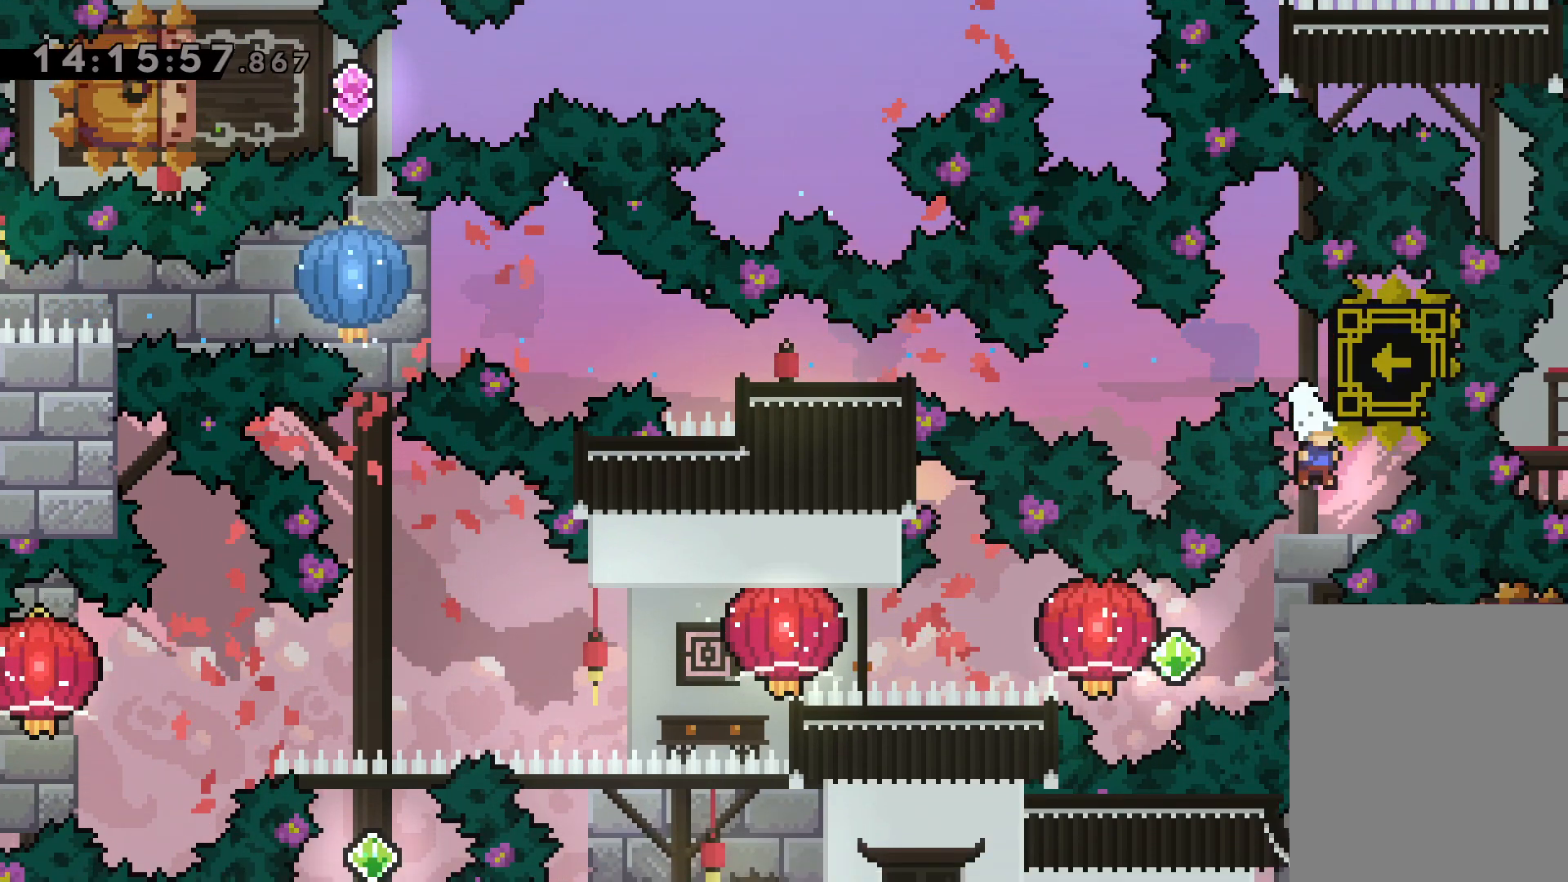
{"keys": ["dash", "grab", "left"], "events": [[183, "right", "down"], [200, "dash", "down"], [333, "dash", "up"], [367, "left", "down"], [383, "jump", "down"], [400, "right", "up"], [417, "dash", "down"], [467, "jump", "up"], [483, "grab", "down"]]}
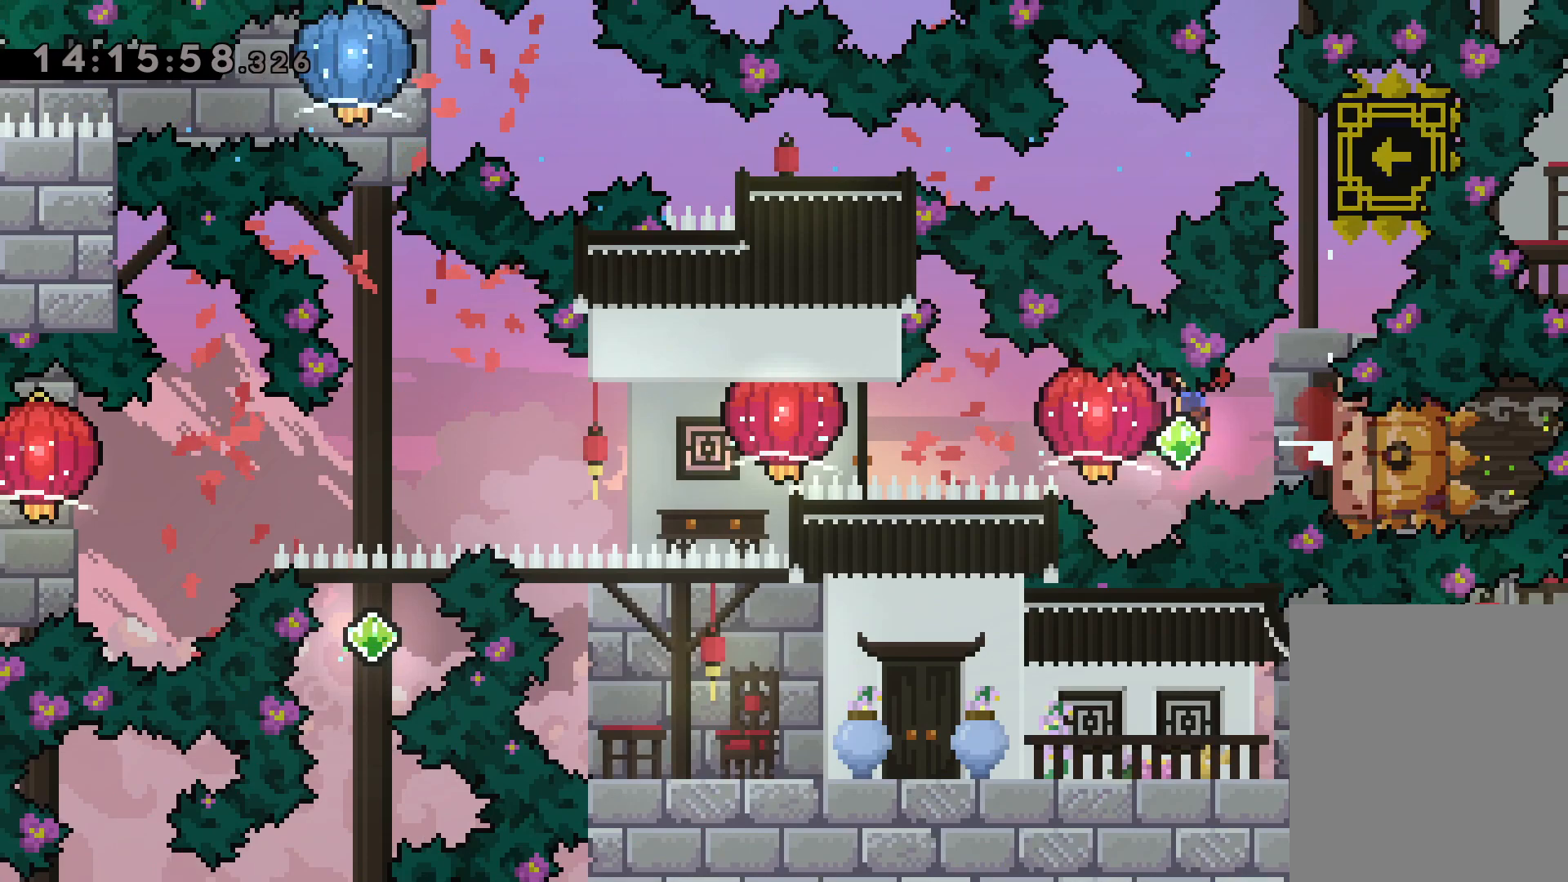
{"keys": ["grab", "left"], "events": [[50, "dash", "up"], [333, "dash", "down"], [500, "dash", "up"]]}
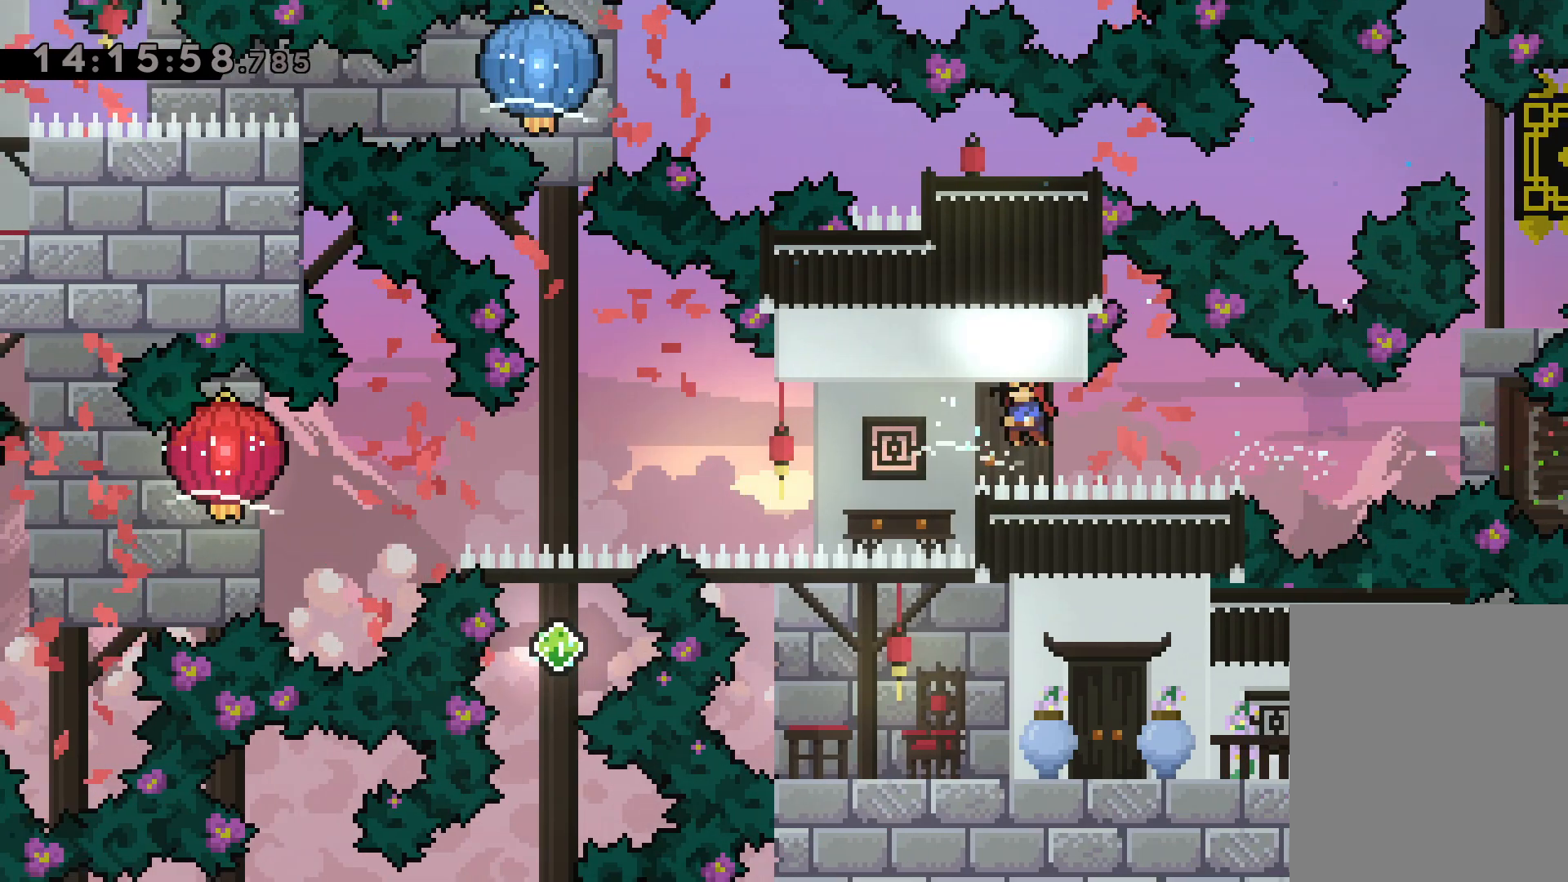
{"keys": ["down", "grab", "left"], "events": [[283, "down", "down"]]}
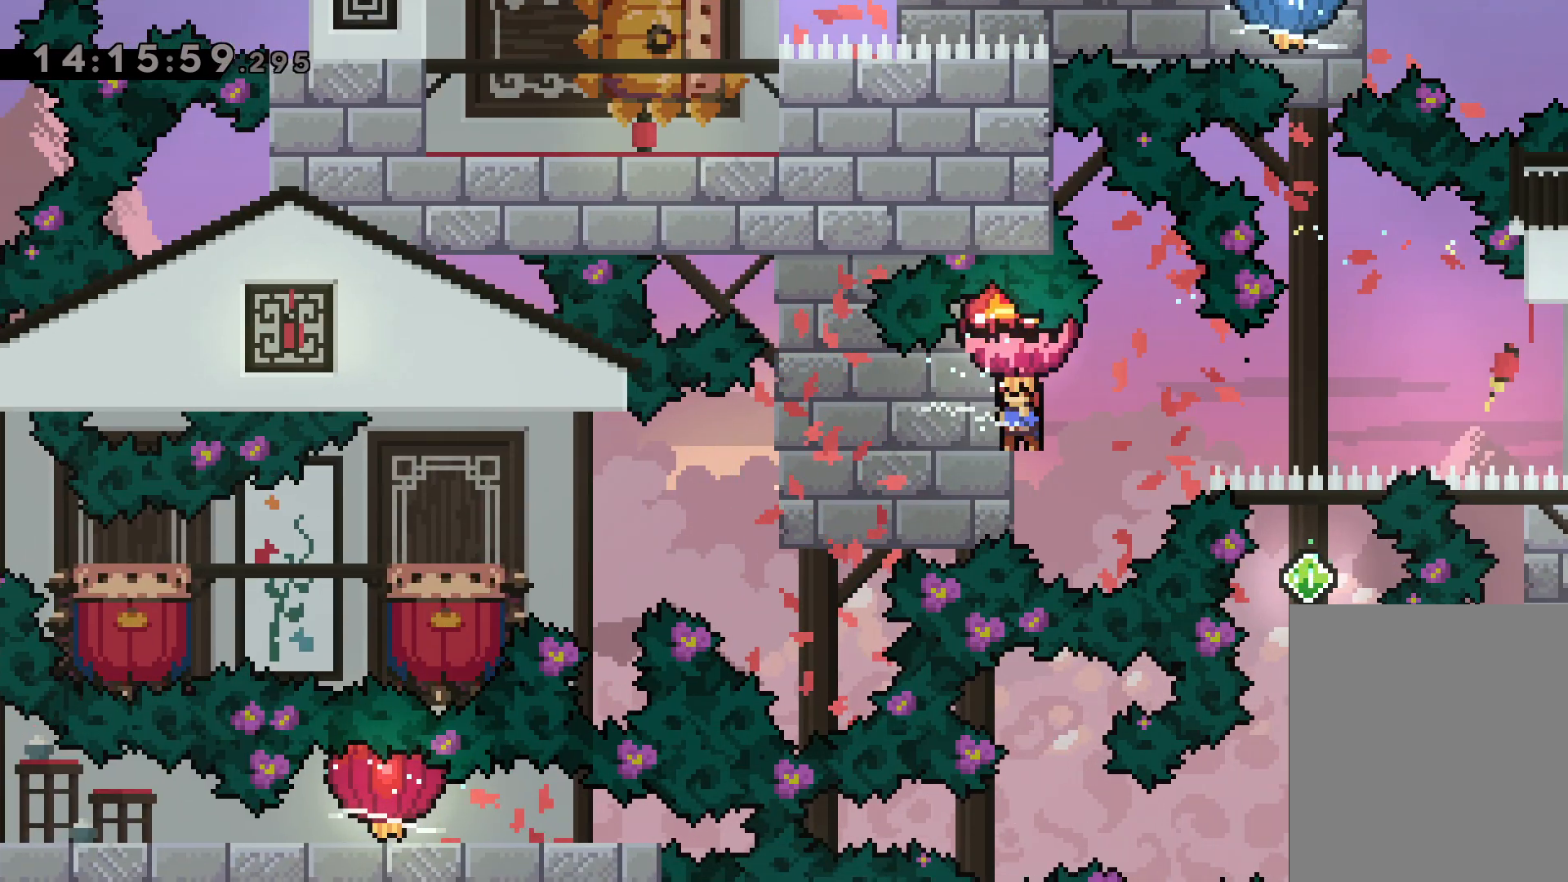
{"keys": ["jump", "left"], "events": [[400, "jump", "down"], [417, "down", "up"], [467, "grab", "up"]]}
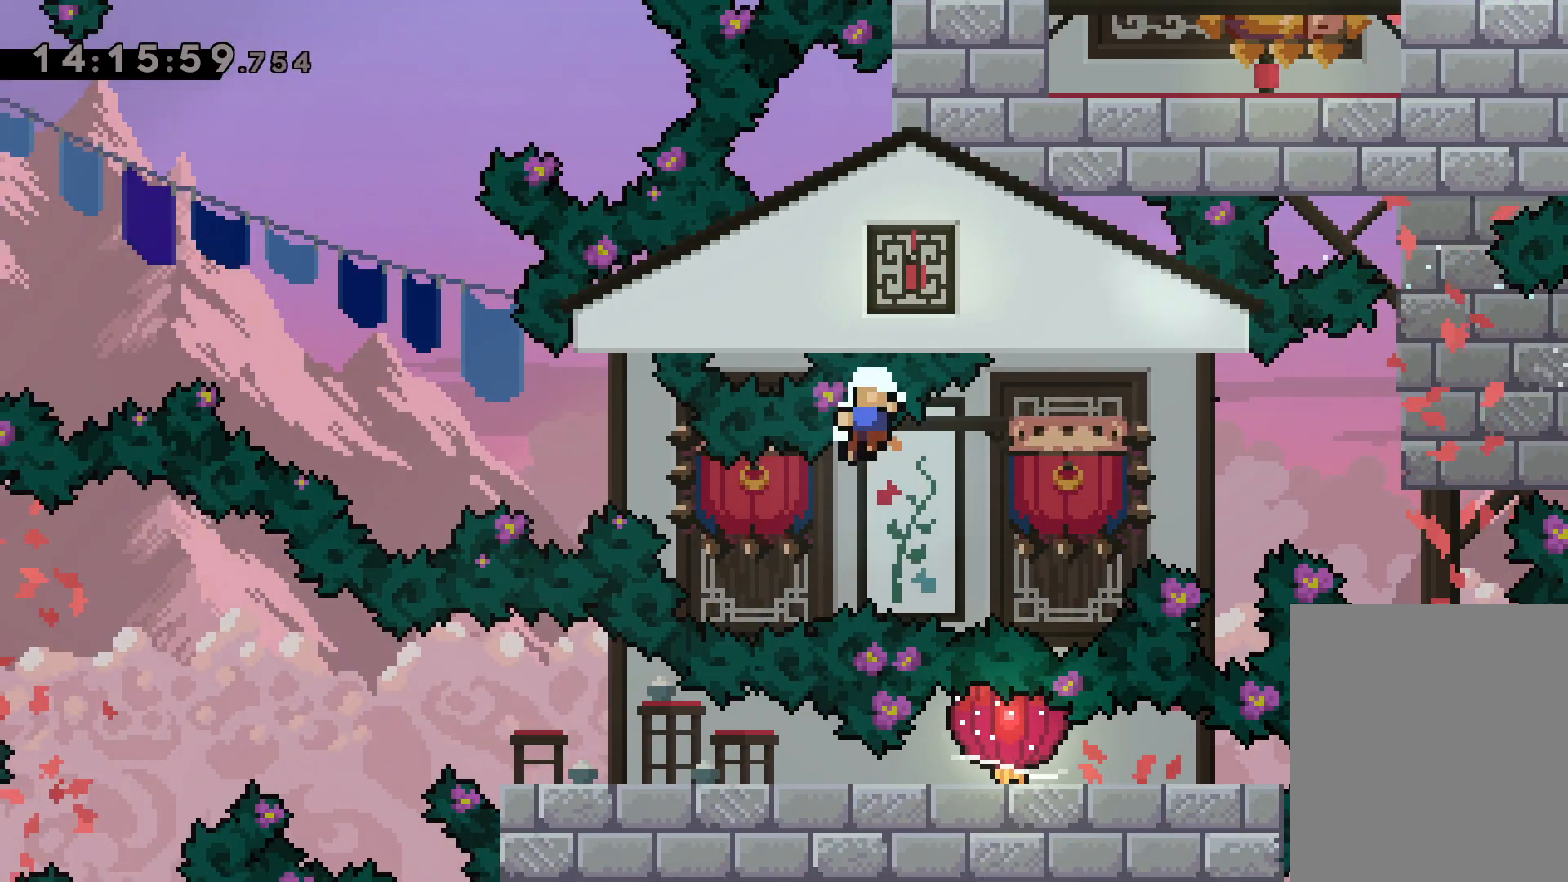
{"keys": [], "events": [[83, "left", "up"], [450, "jump", "up"]]}
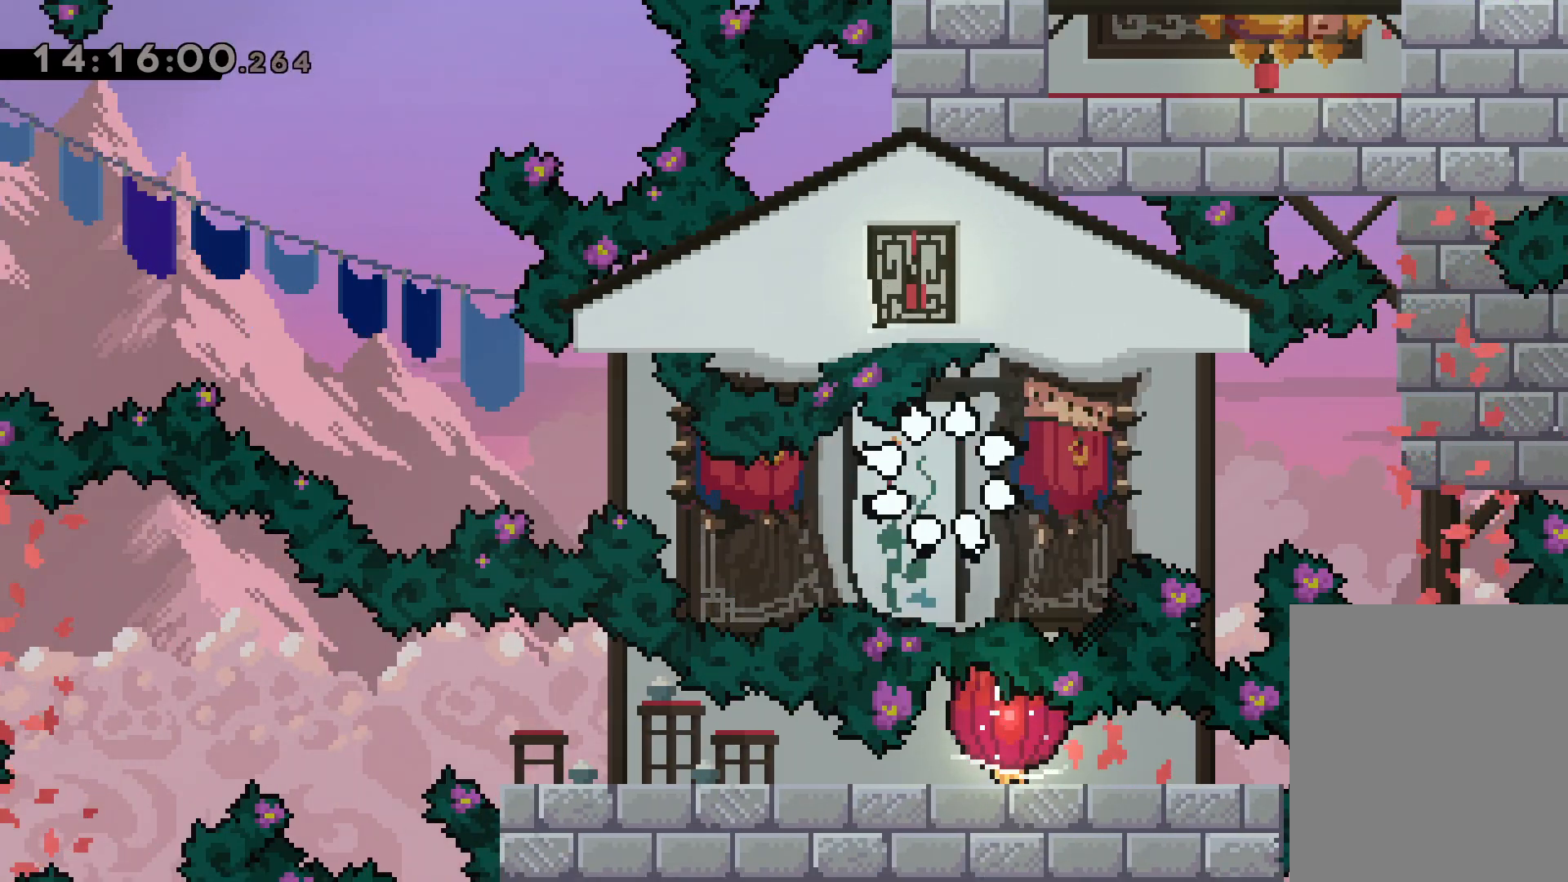
{"keys": [], "events": []}
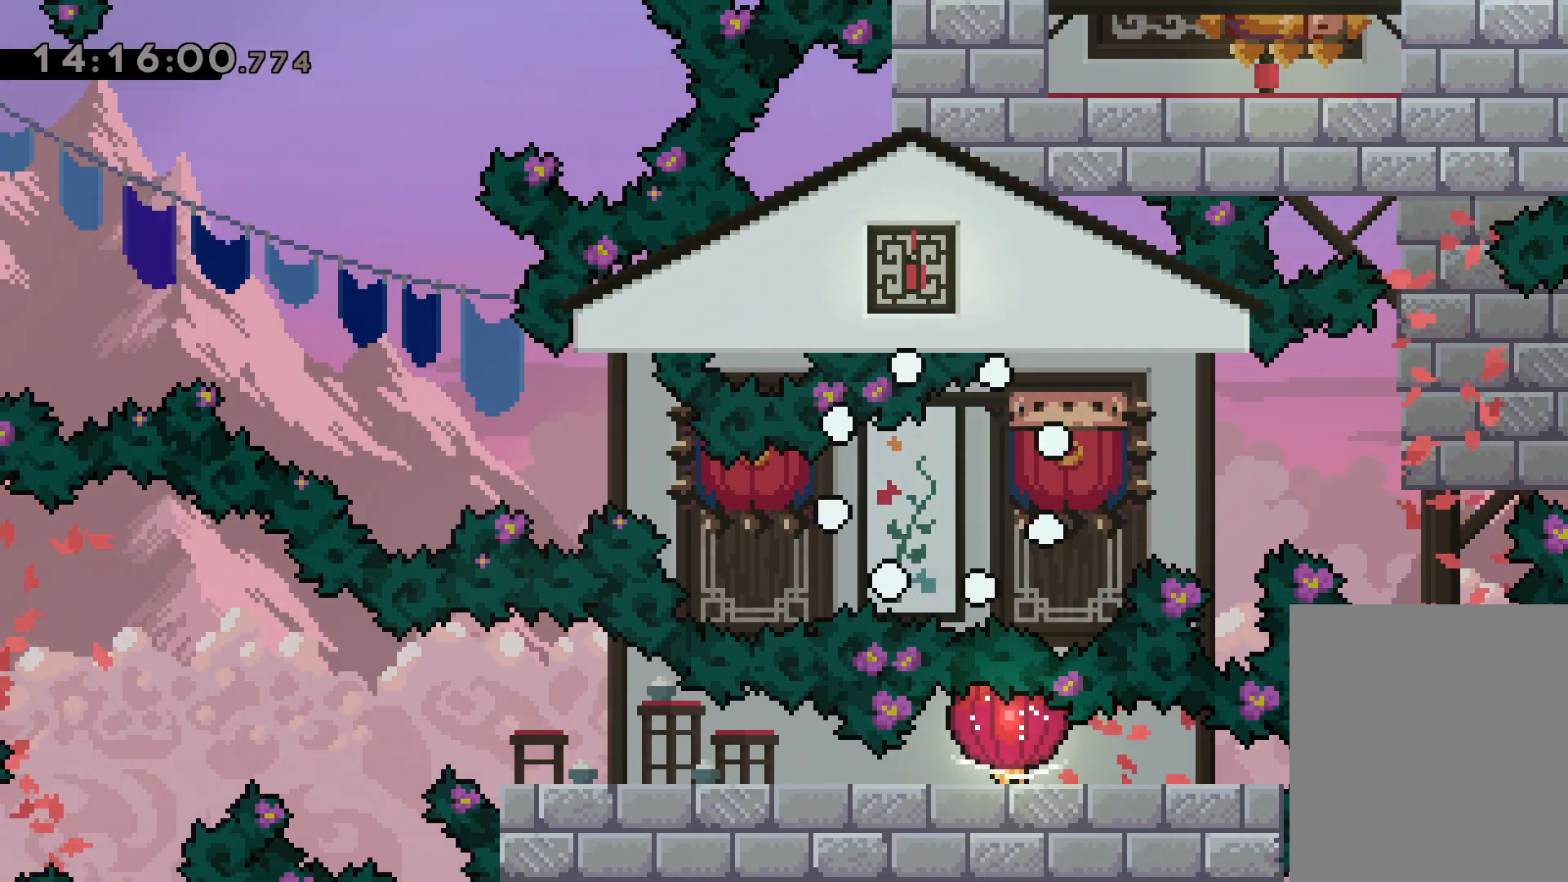
{"keys": [], "events": []}
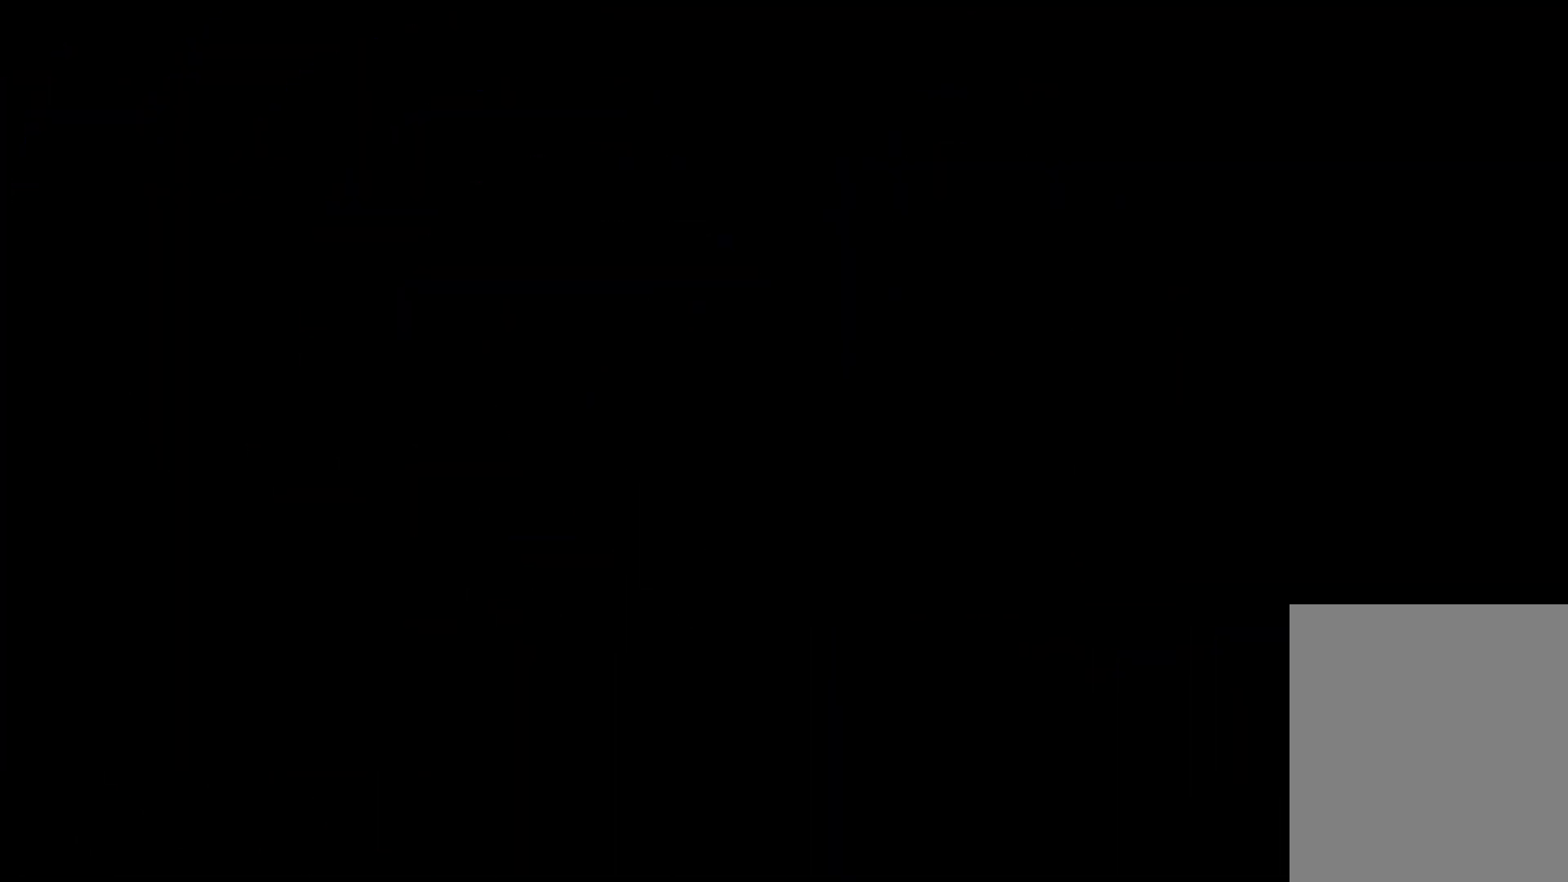
{"keys": [], "events": []}
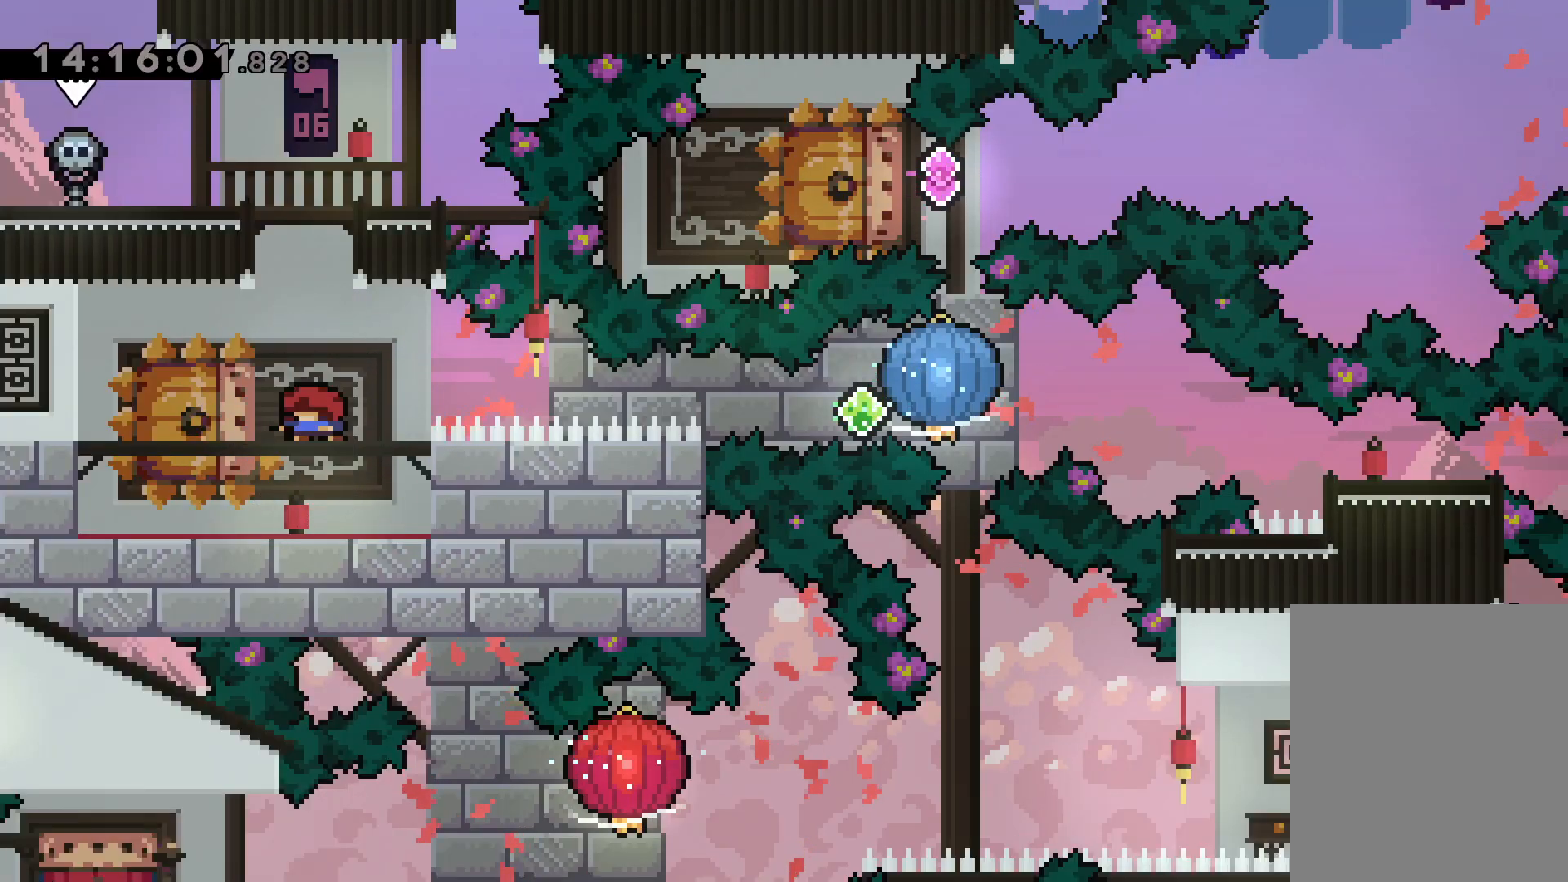
{"keys": ["dash", "jump", "right"], "events": [[167, "down", "down"], [217, "dash", "down"], [217, "left", "down"], [383, "right", "down"], [400, "dash", "up"], [417, "jump", "down"], [467, "dash", "down"], [467, "down", "up"], [483, "left", "up"]]}
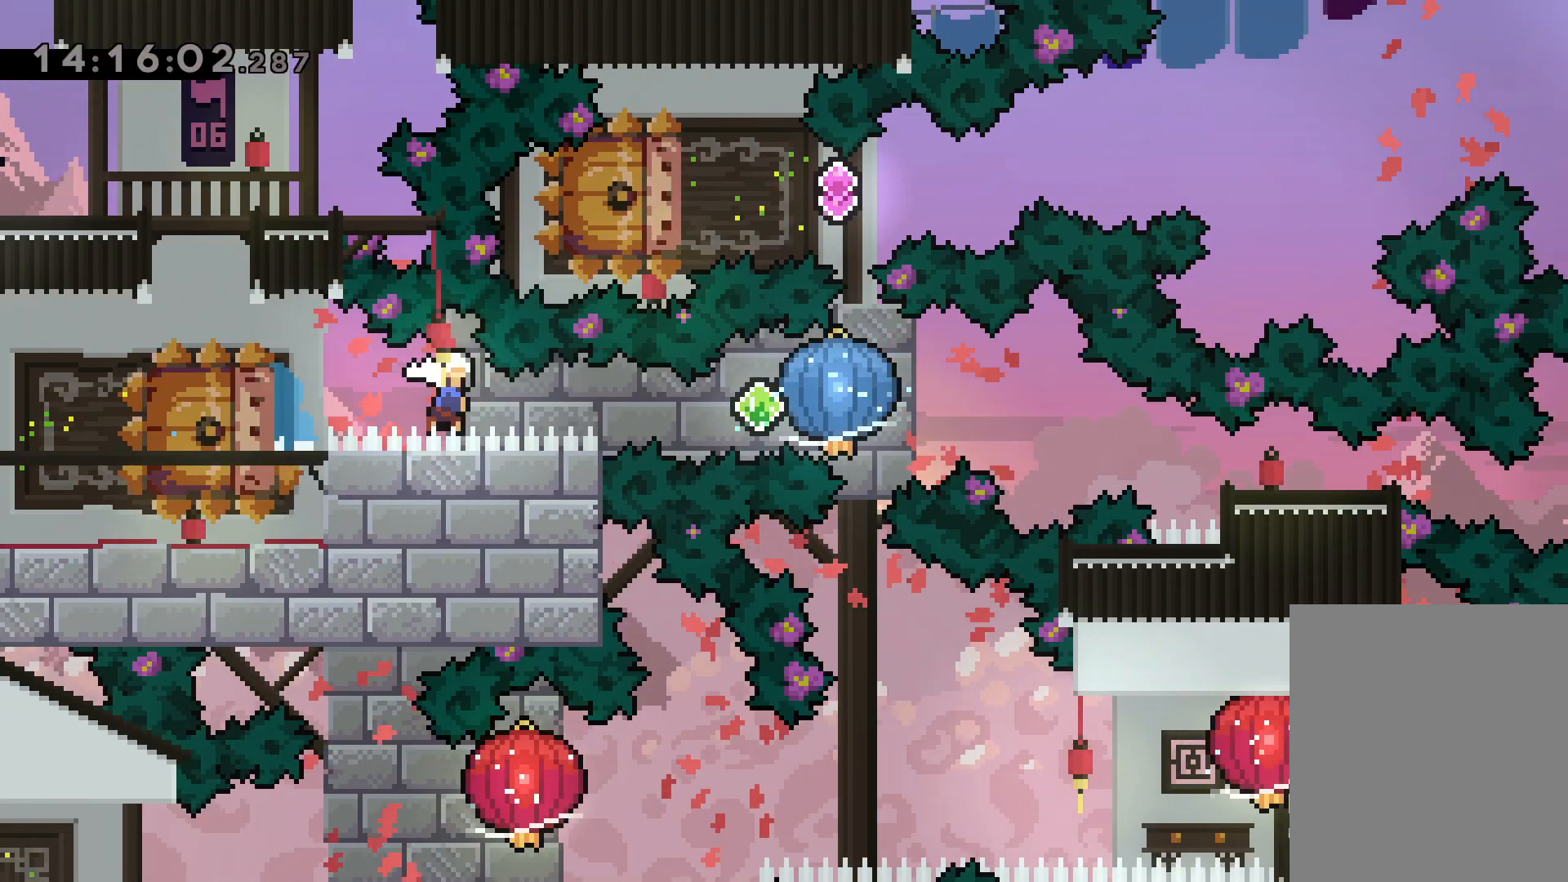
{"keys": ["dash", "down", "right"], "events": [[33, "grab", "down"], [33, "jump", "up"], [117, "dash", "up"], [350, "down", "down"], [417, "dash", "down"], [417, "grab", "up"]]}
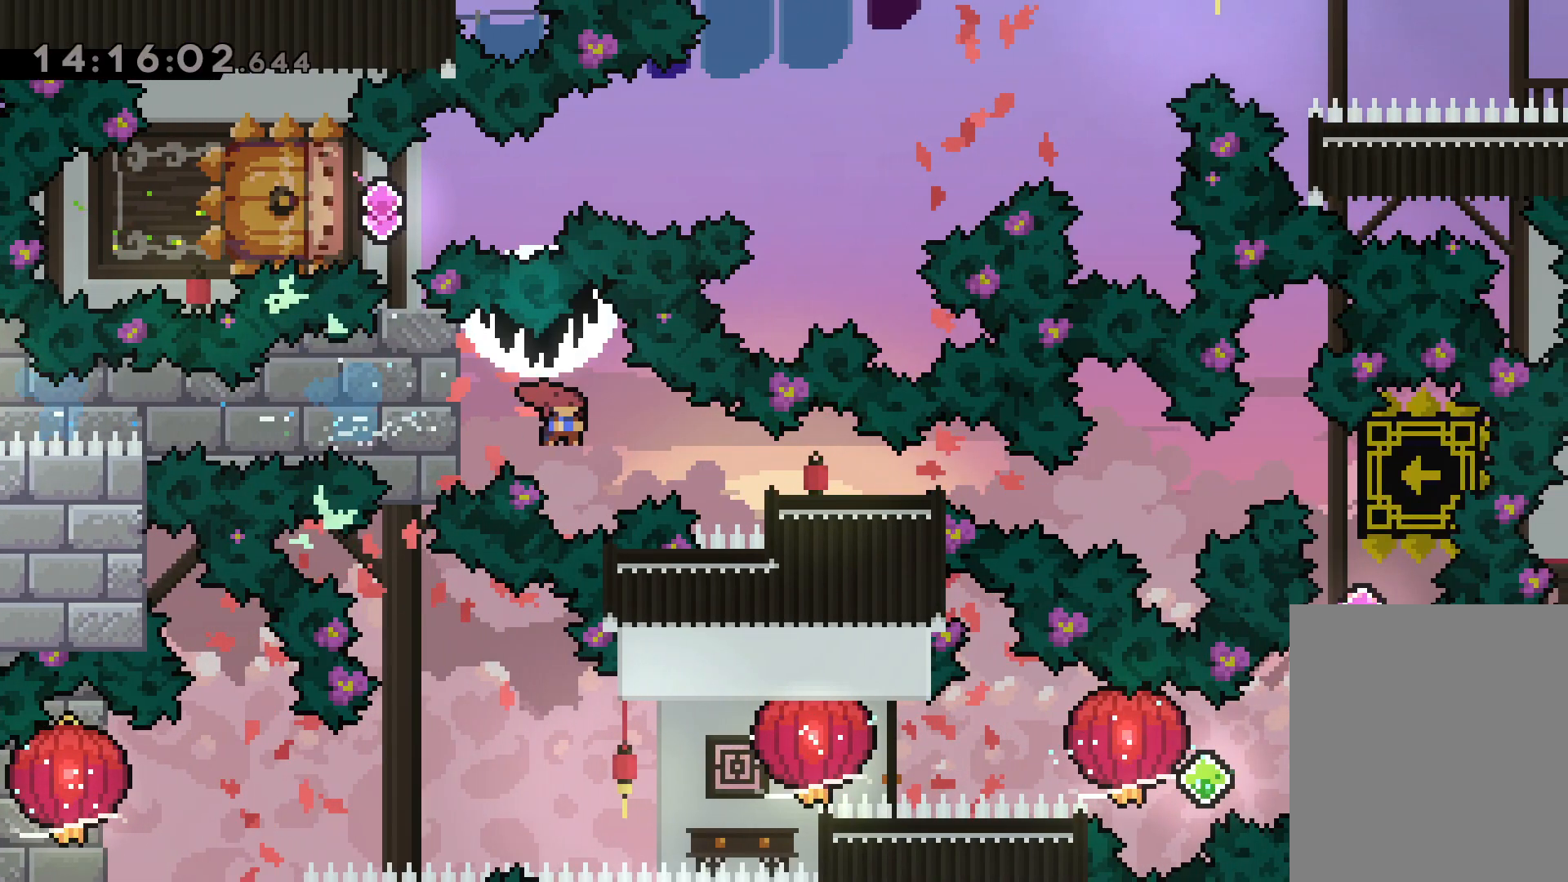
{"keys": [], "events": [[133, "dash", "up"], [167, "down", "up"], [283, "right", "up"]]}